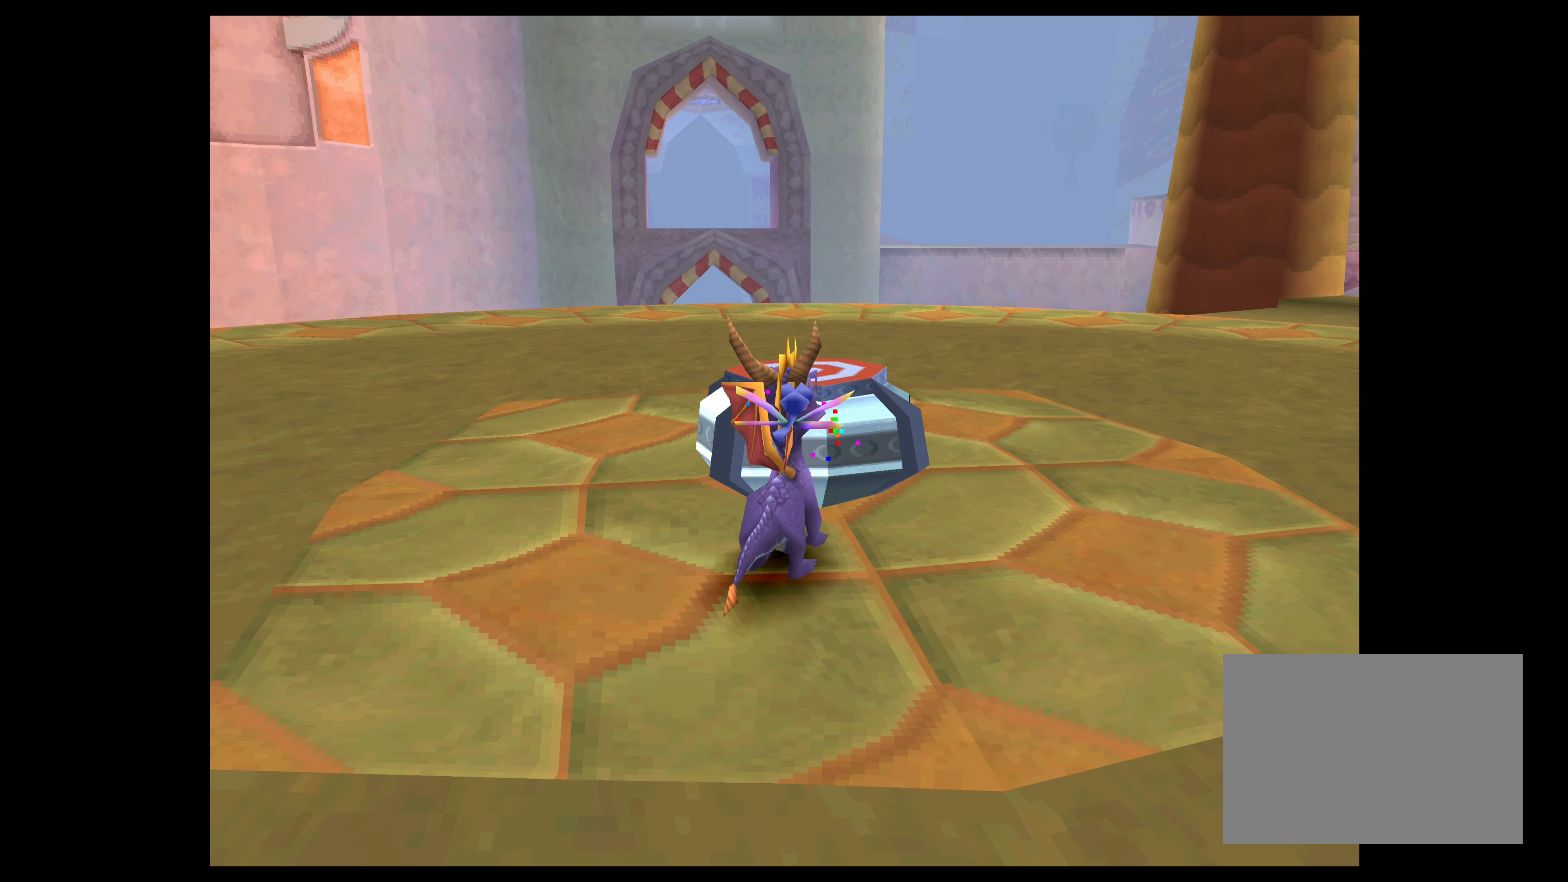
Gameplay with a controller (PlayStation layout); each line is a JSON object with the inputs held at the frame after it. "events" lists button and stick changes between this image and that frame as [ms after this image, input, new state], when the widget could be followed in between. Not read: L2 L3 R2 R3 right_stick.
{"buttons": [], "left_stick": "up", "events": [[316, "left_stick", "up"]]}
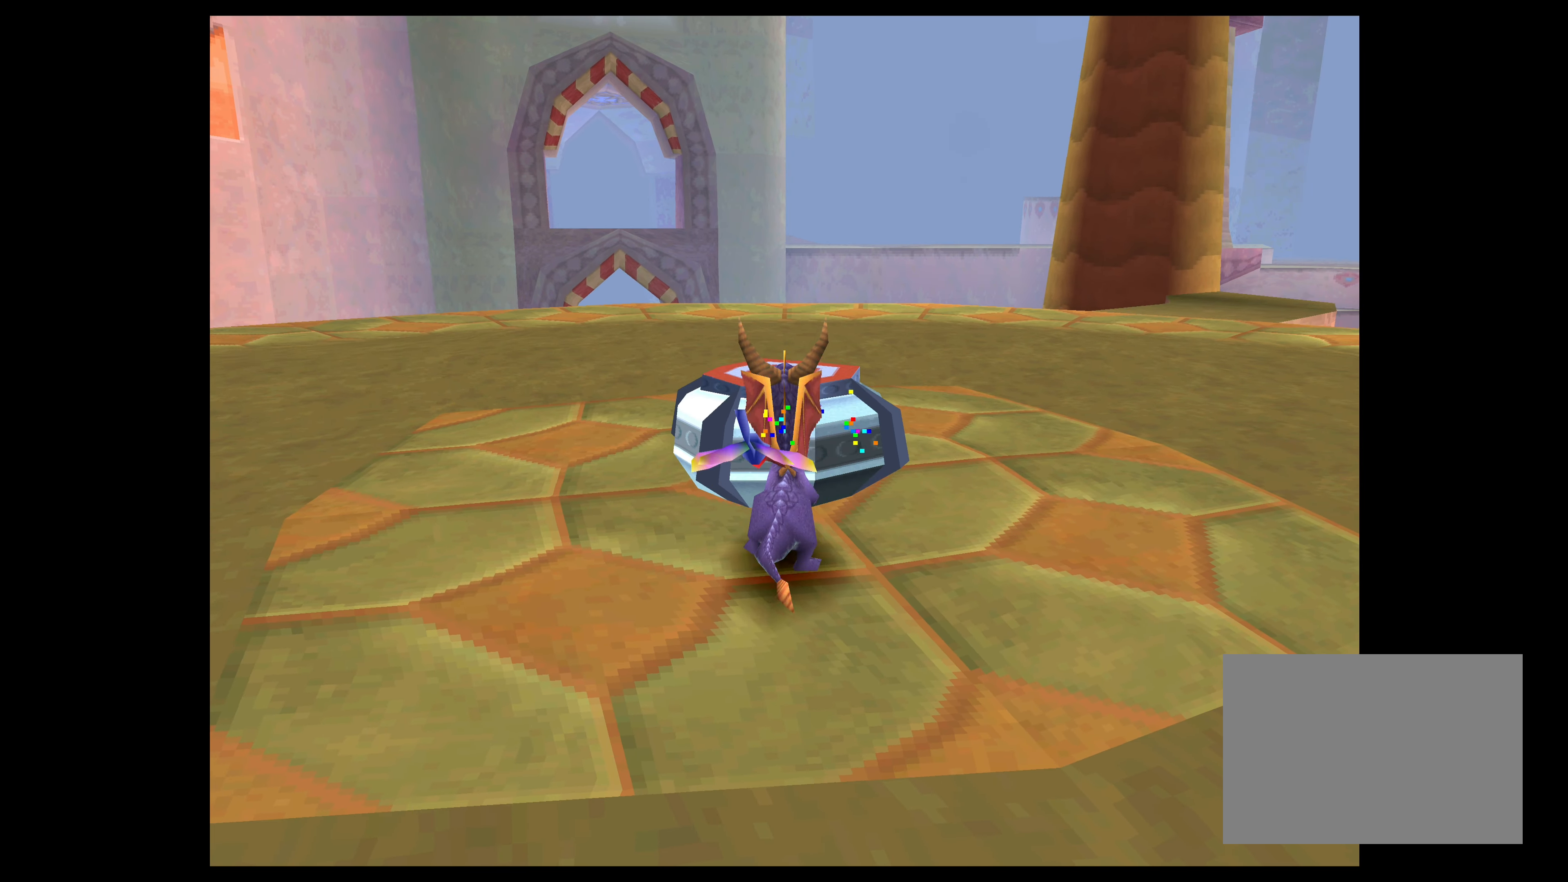
{"buttons": ["CROSS"], "left_stick": "up", "events": [[300, "left_stick", "center"], [383, "left_stick", "up"], [400, "CROSS", "down"]]}
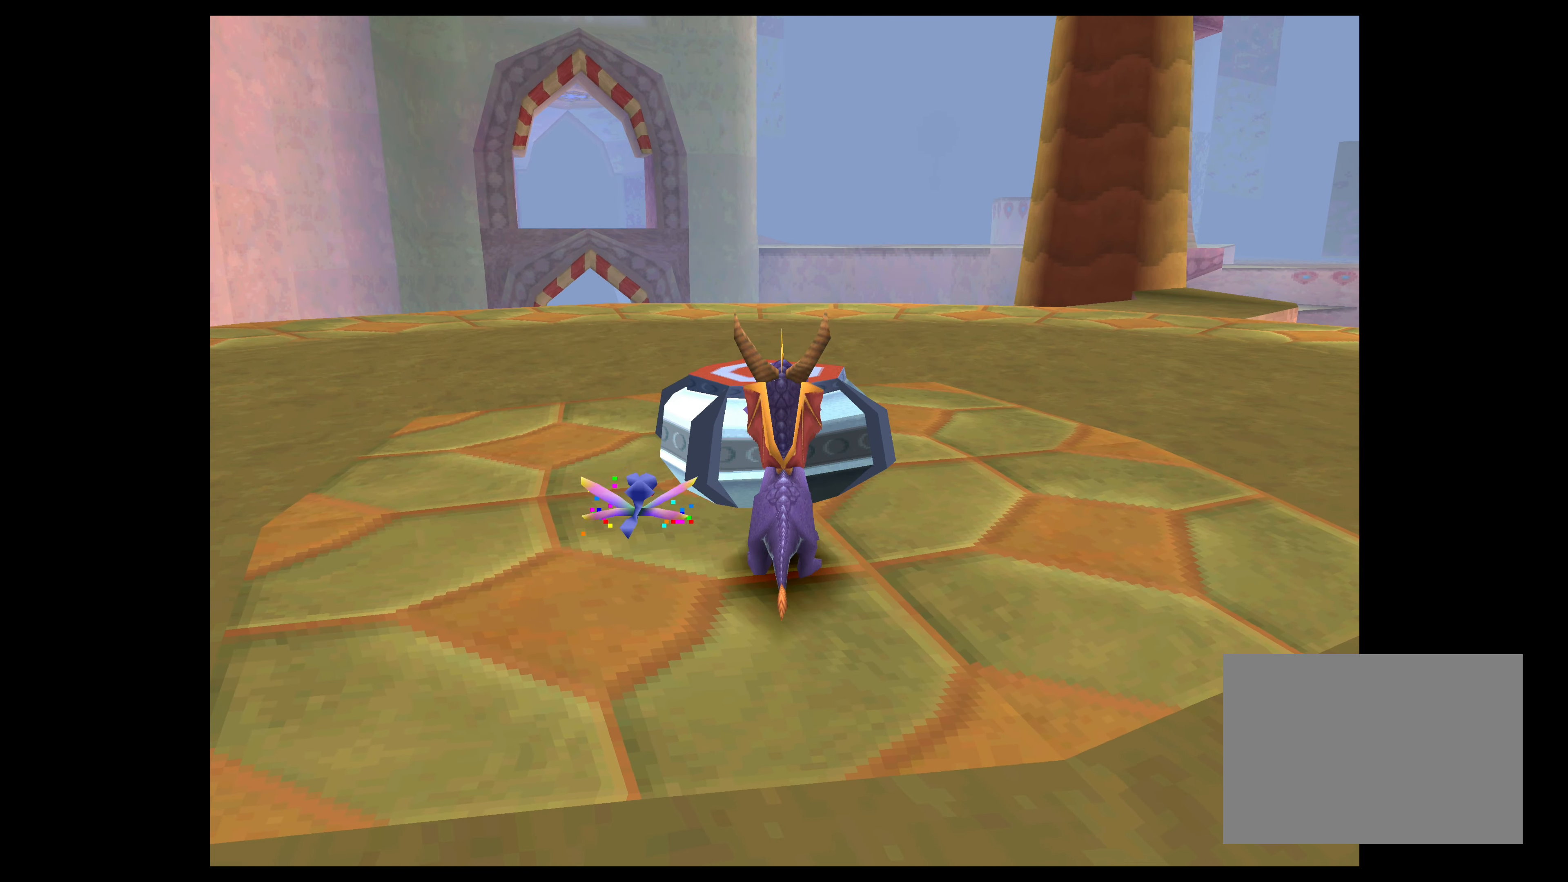
{"buttons": [], "left_stick": "center", "events": [[316, "CROSS", "up"], [350, "left_stick", "center"]]}
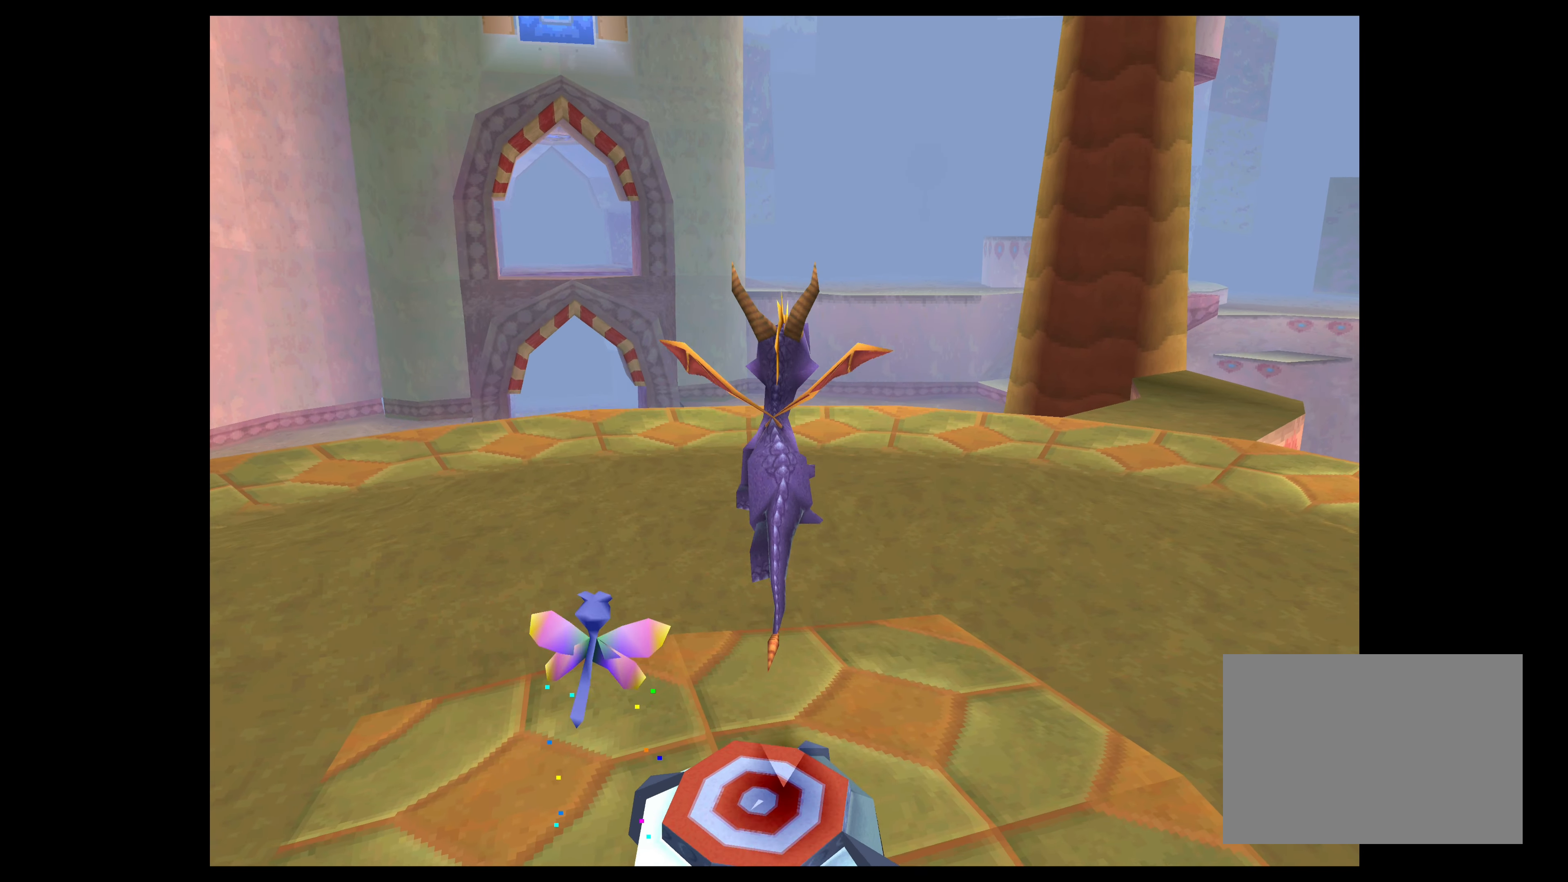
{"buttons": ["TRIANGLE"], "left_stick": "center", "events": [[16, "TRIANGLE", "down"]]}
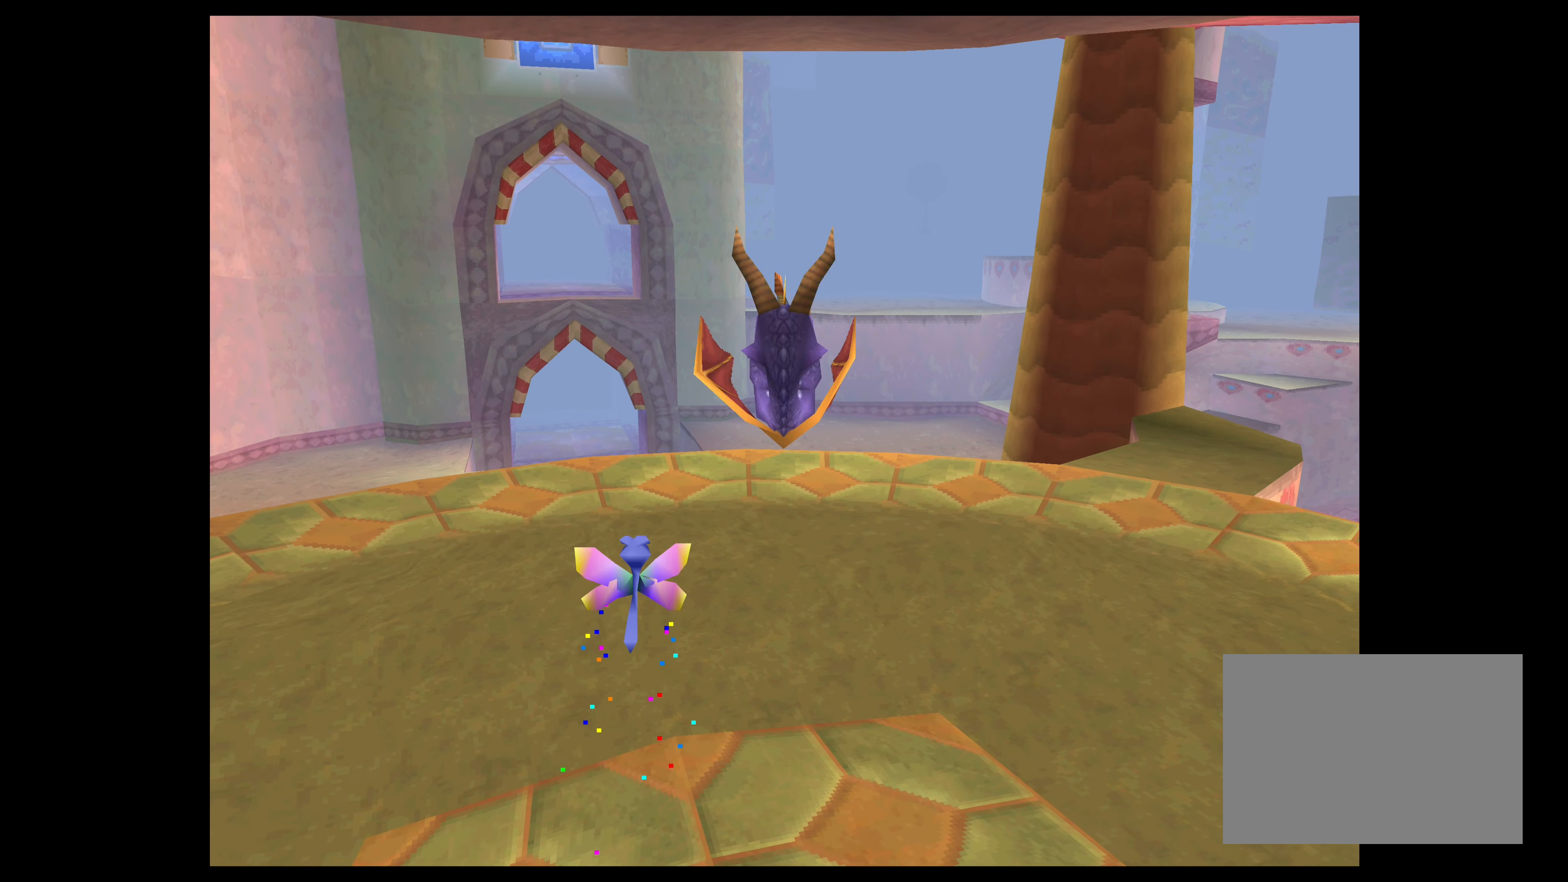
{"buttons": ["TRIANGLE"], "left_stick": "center", "events": []}
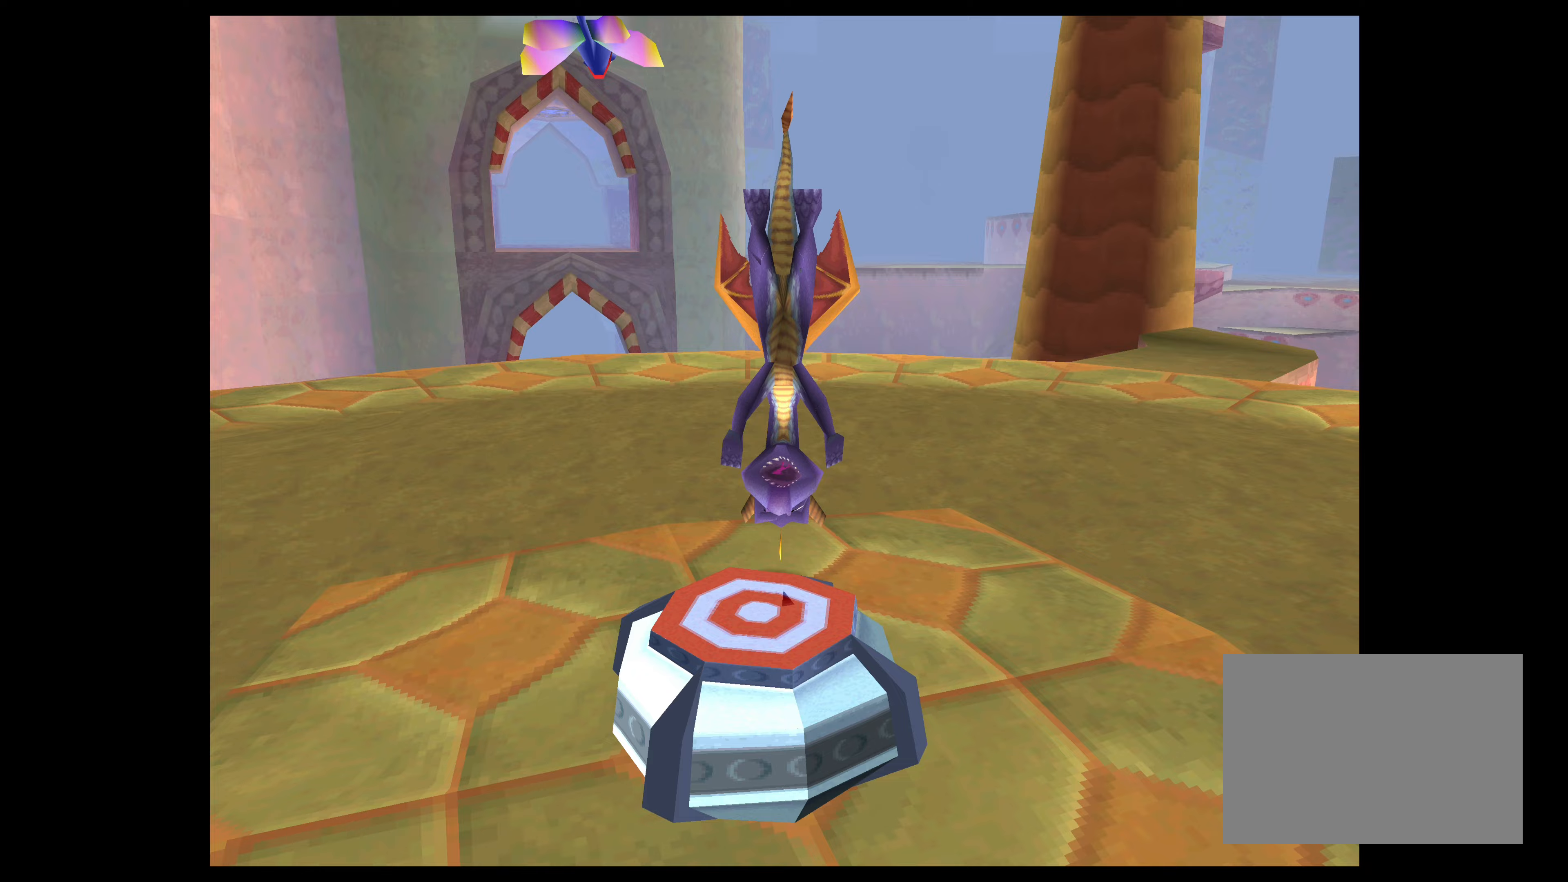
{"buttons": ["TRIANGLE"], "left_stick": "center", "events": []}
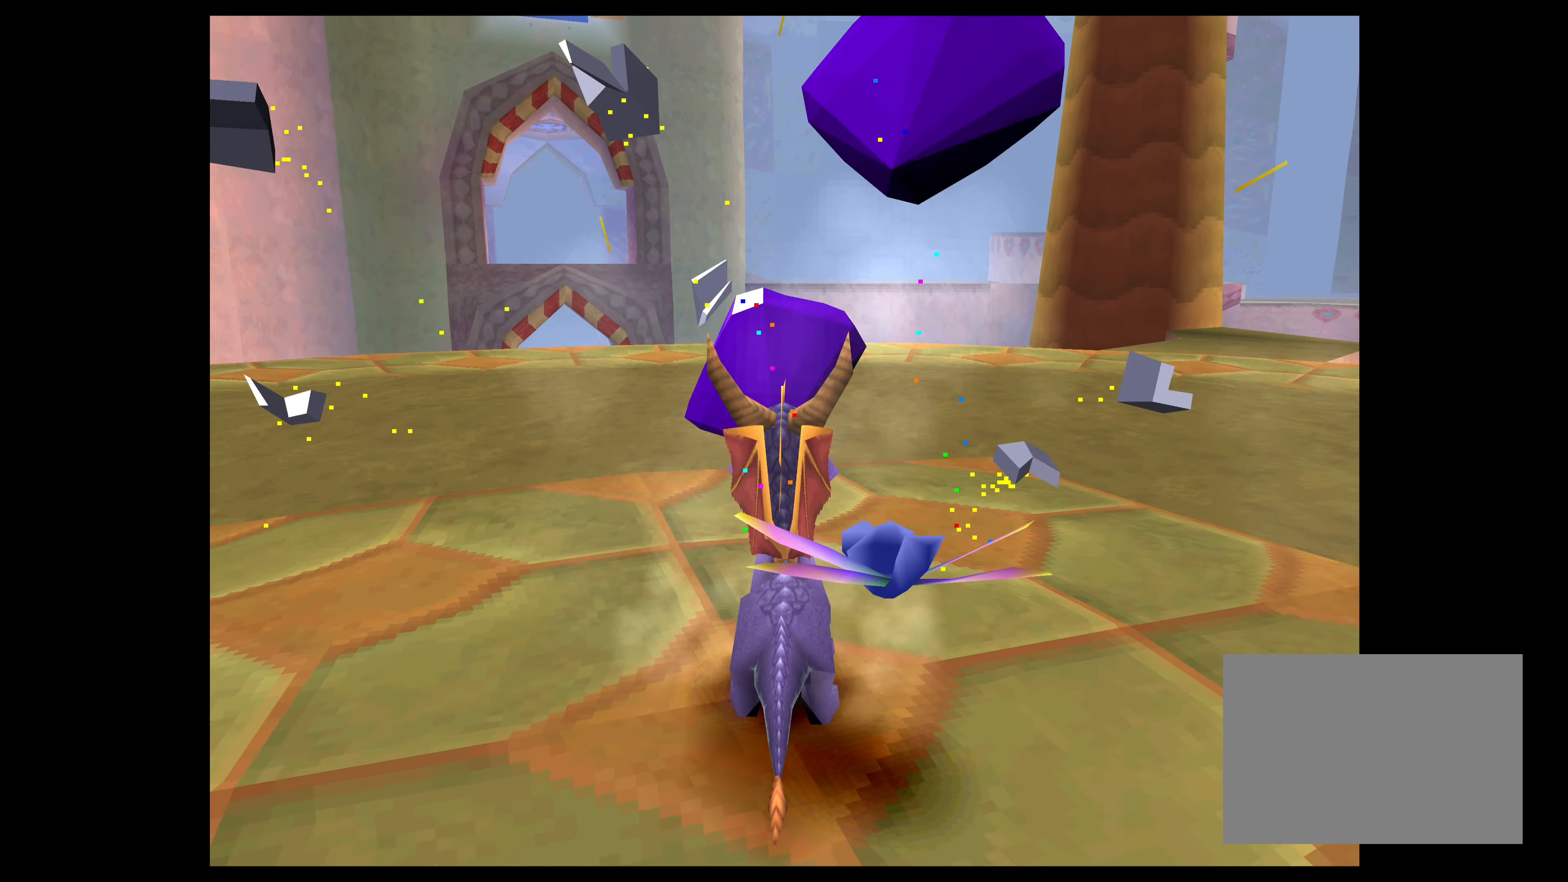
{"buttons": [], "left_stick": "center", "events": [[17, "TRIANGLE", "up"]]}
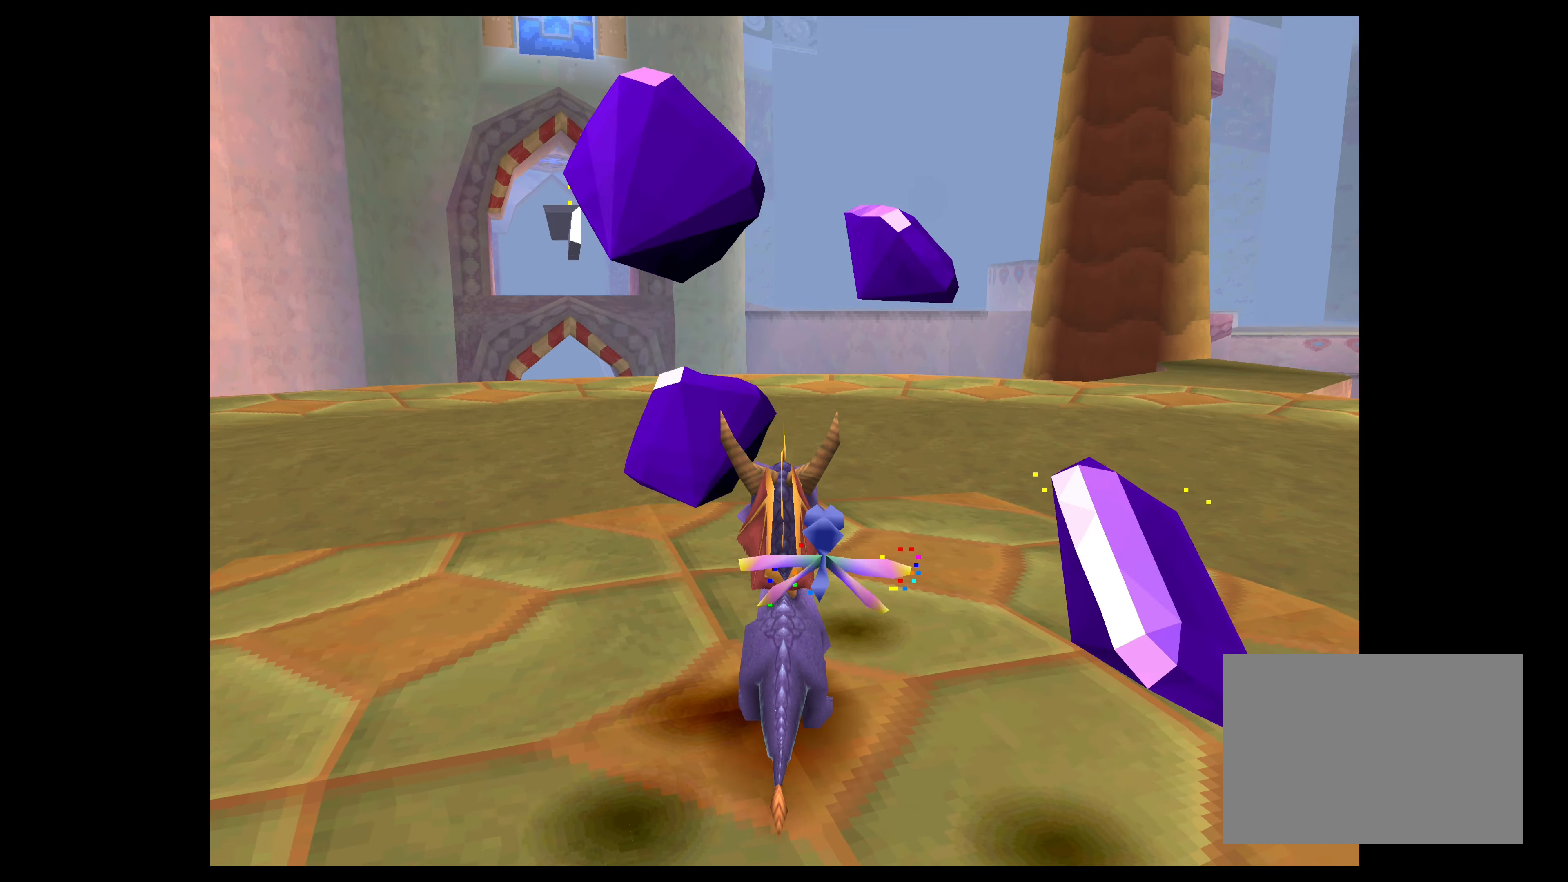
{"buttons": [], "left_stick": "center", "events": []}
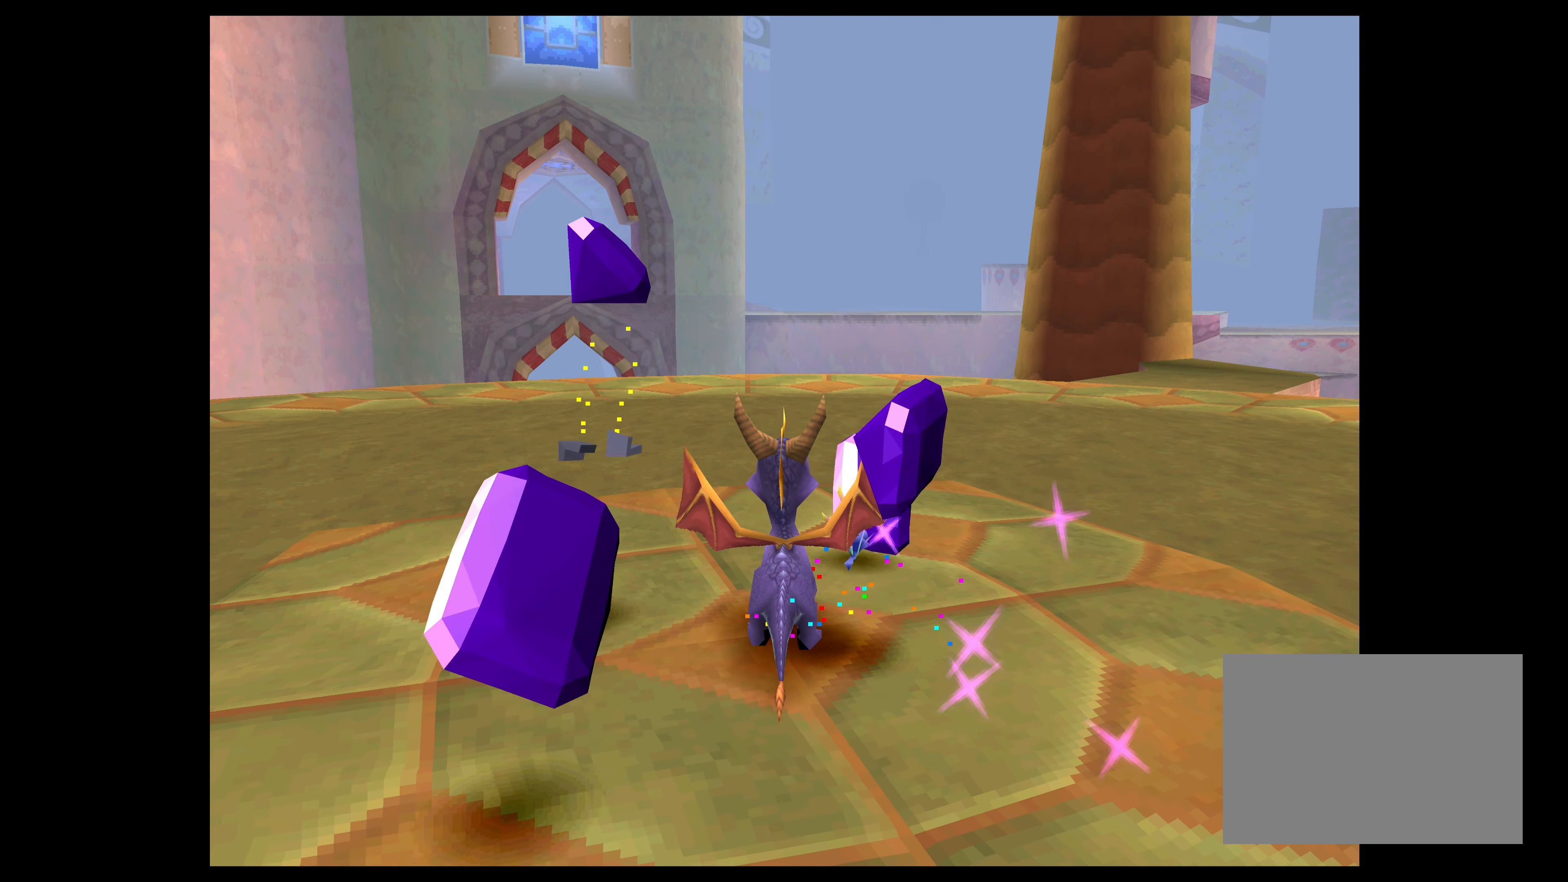
{"buttons": [], "left_stick": "center", "events": []}
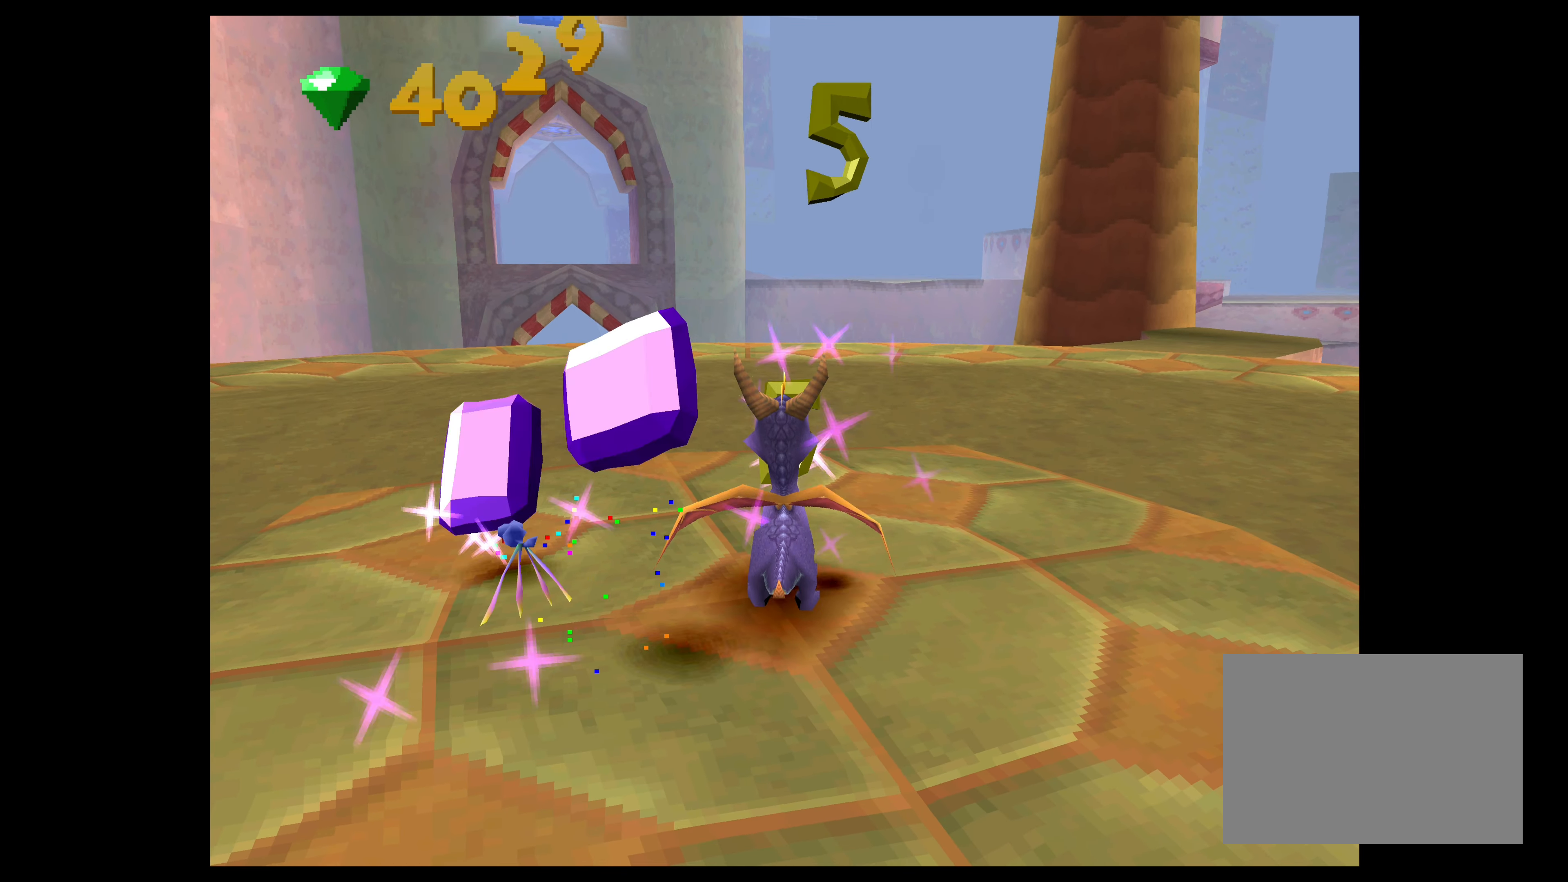
{"buttons": [], "left_stick": "center", "events": []}
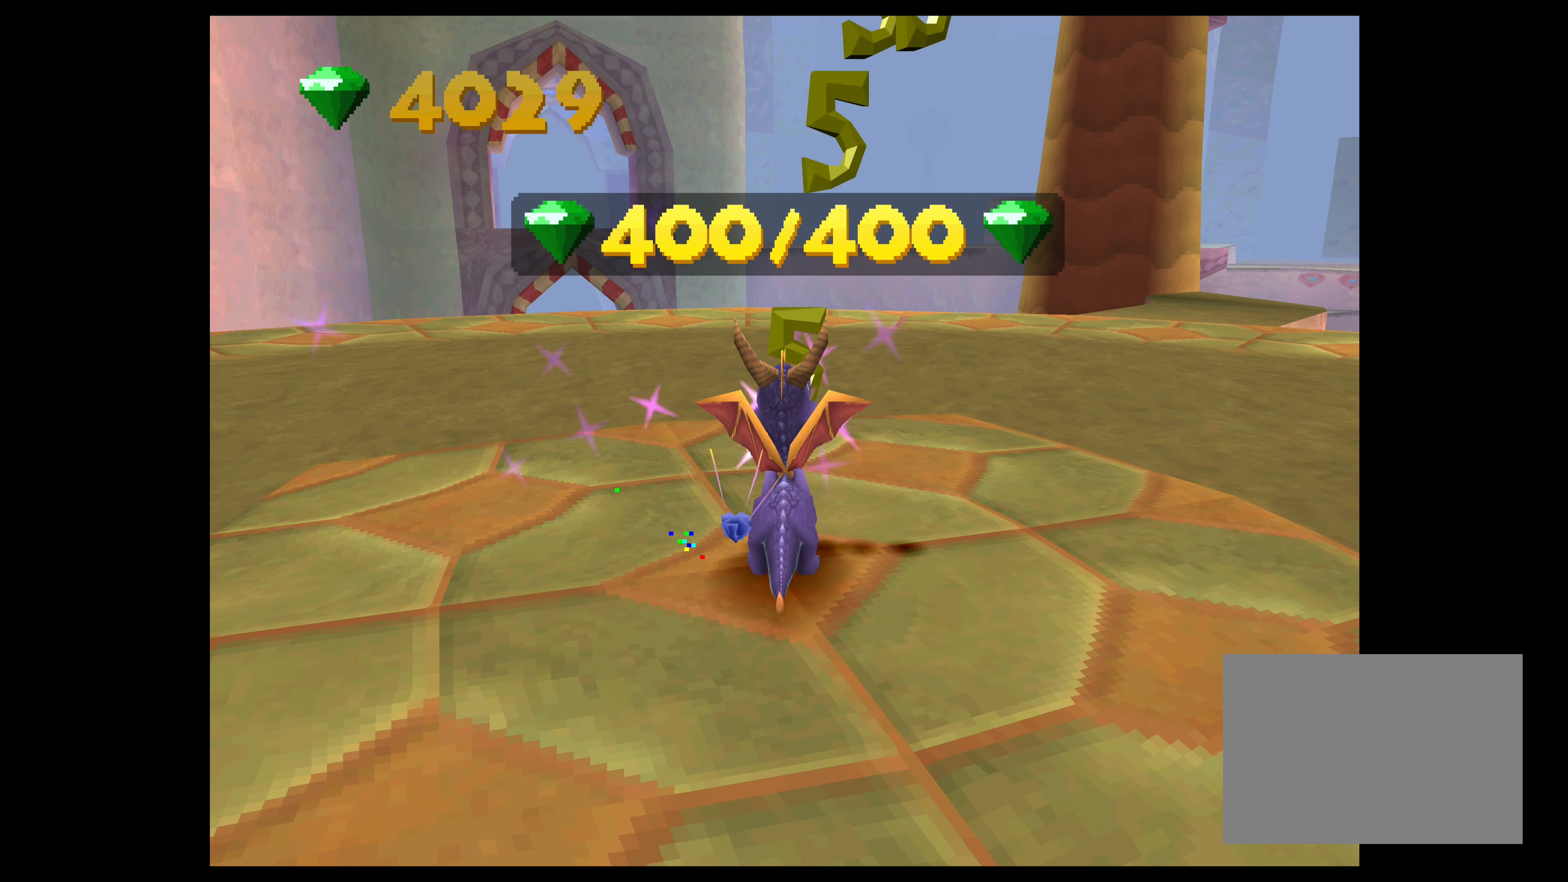
{"buttons": [], "left_stick": "center", "events": []}
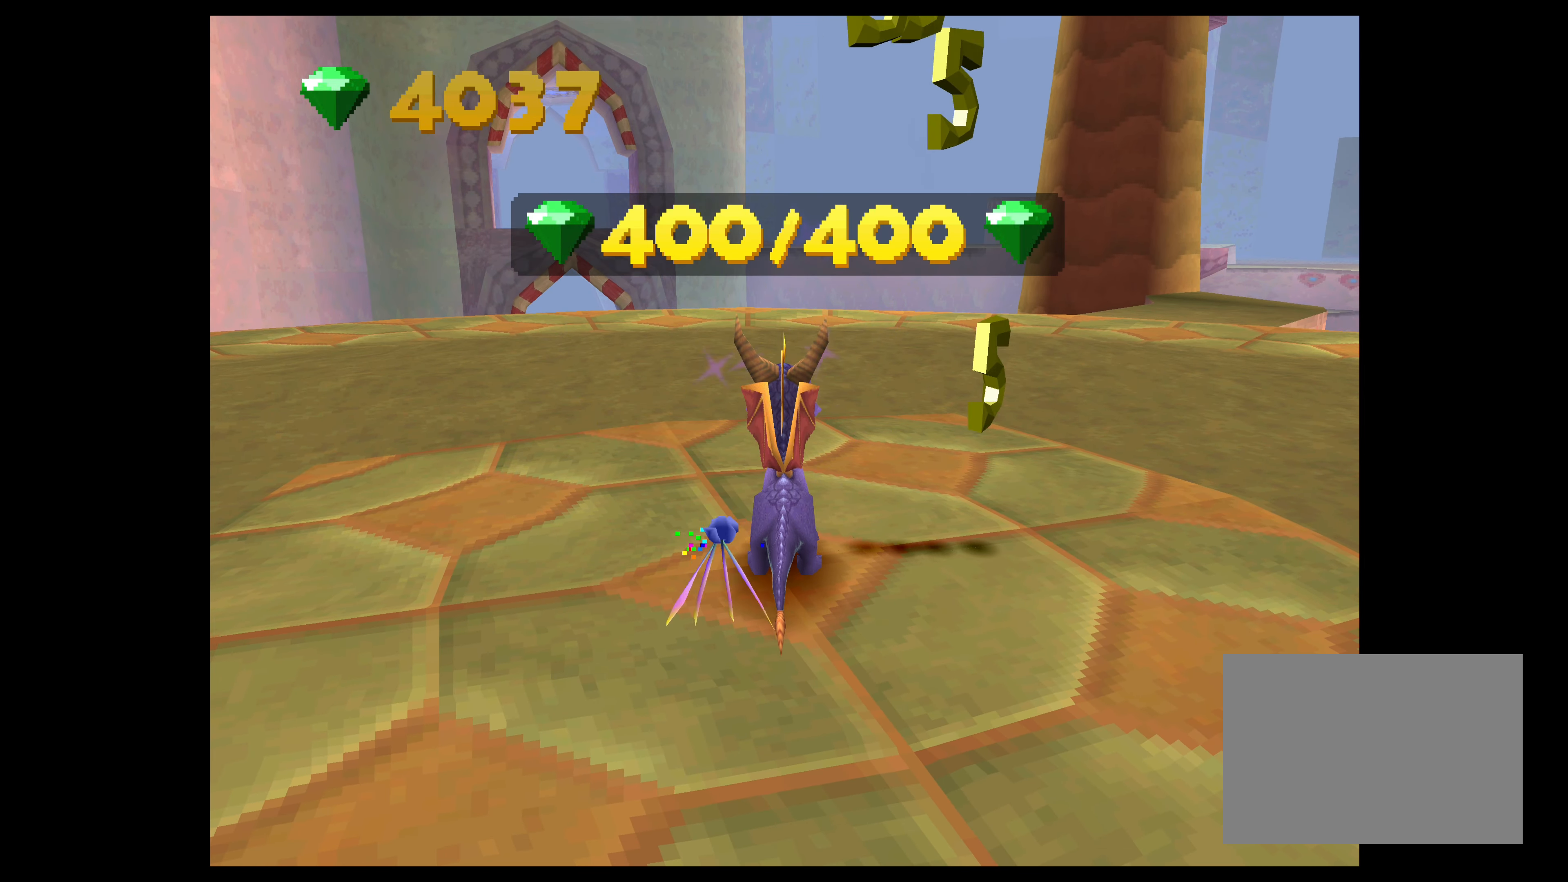
{"buttons": [], "left_stick": "center", "events": []}
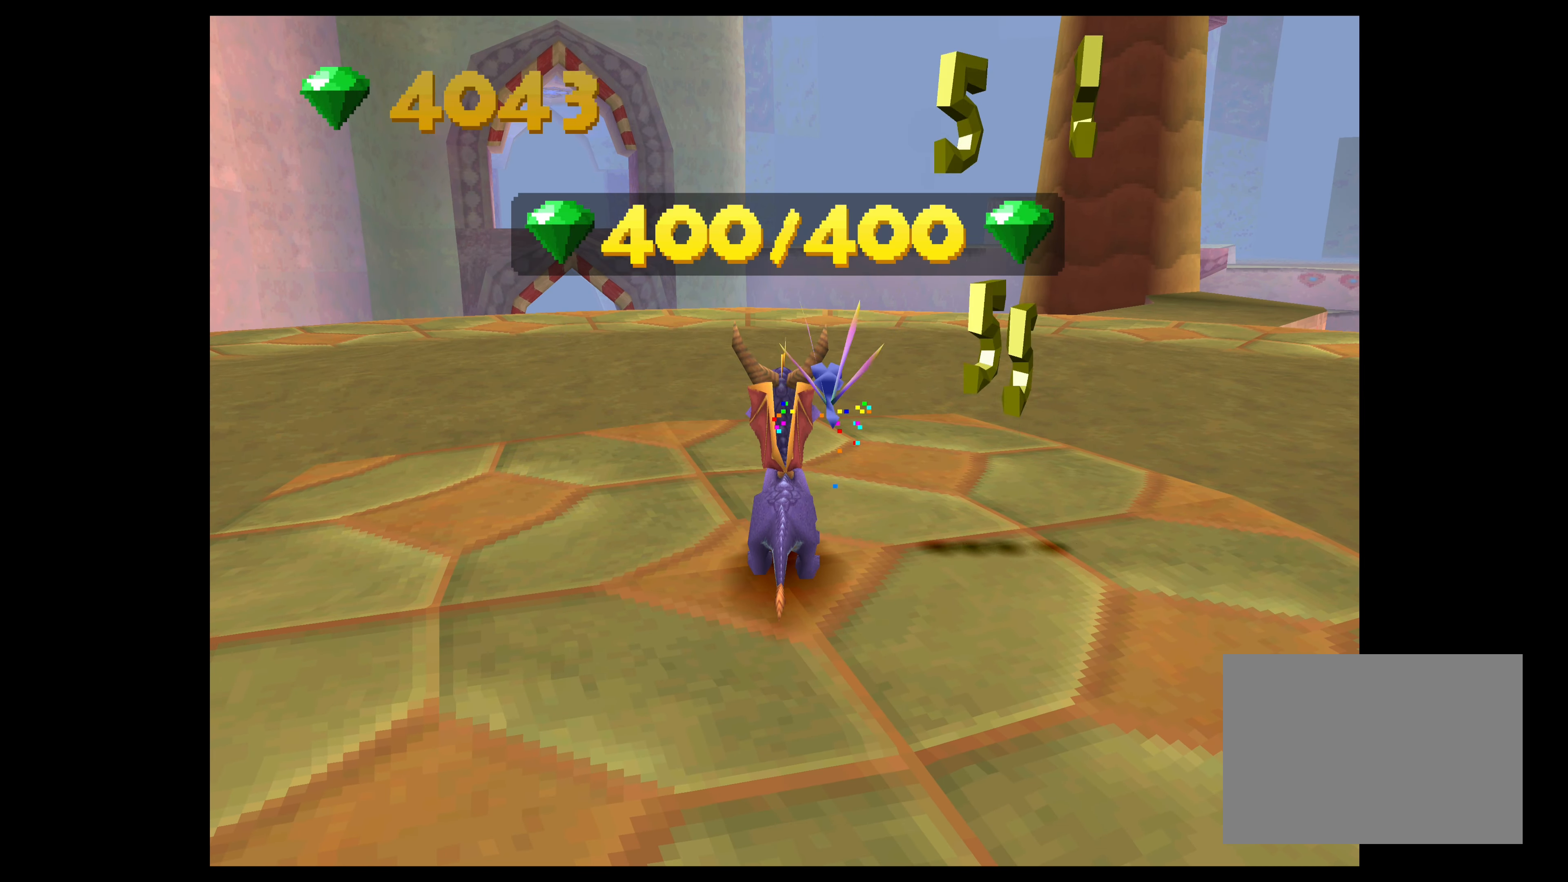
{"buttons": [], "left_stick": "center", "events": []}
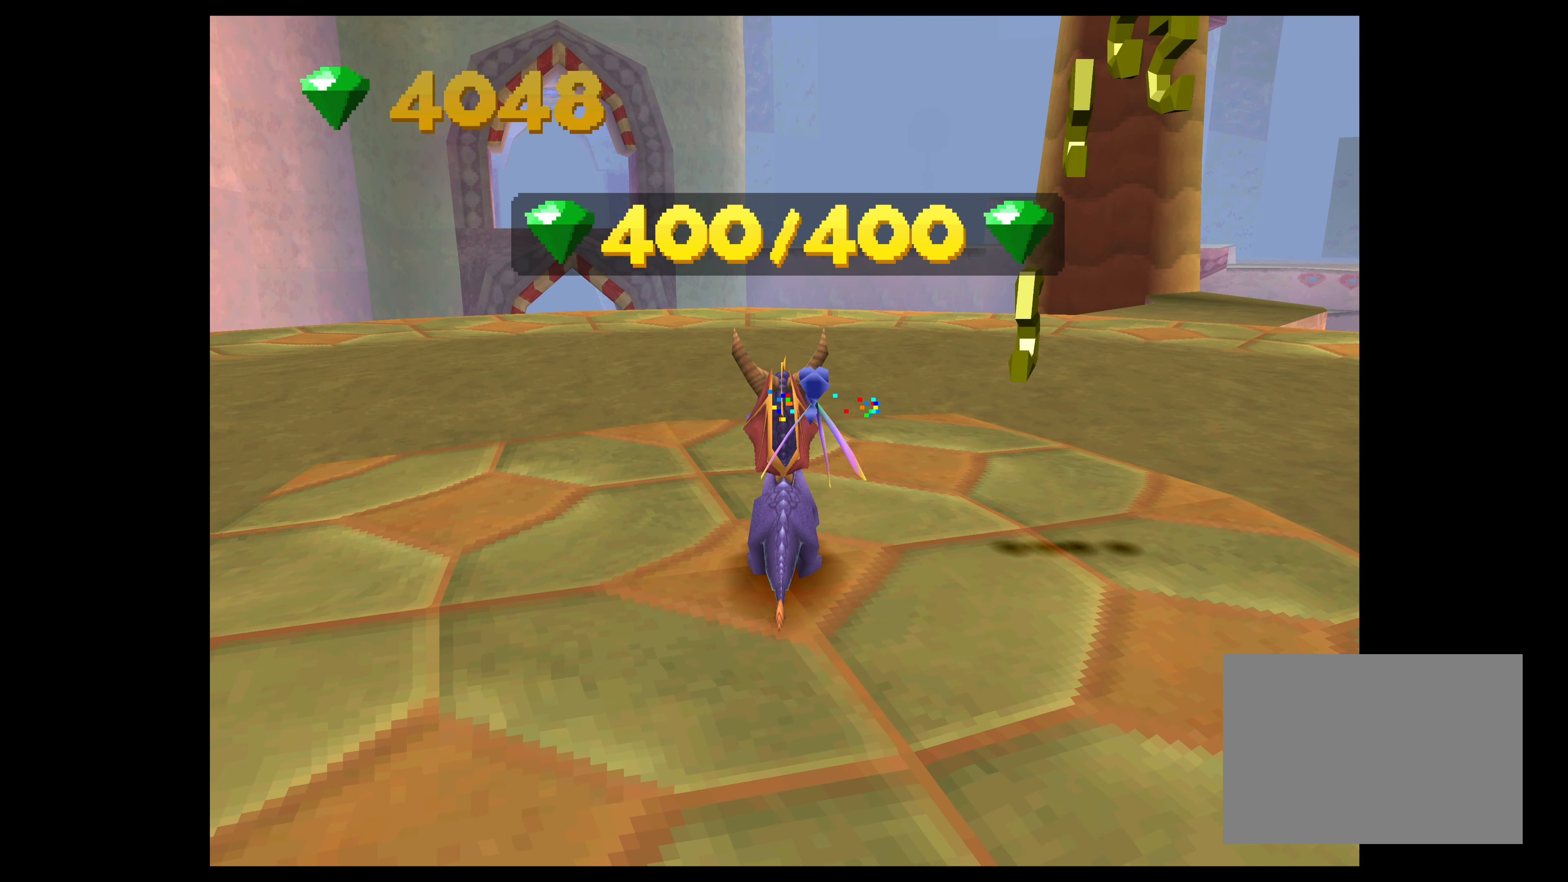
{"buttons": [], "left_stick": "up", "events": [[300, "left_stick", "up"]]}
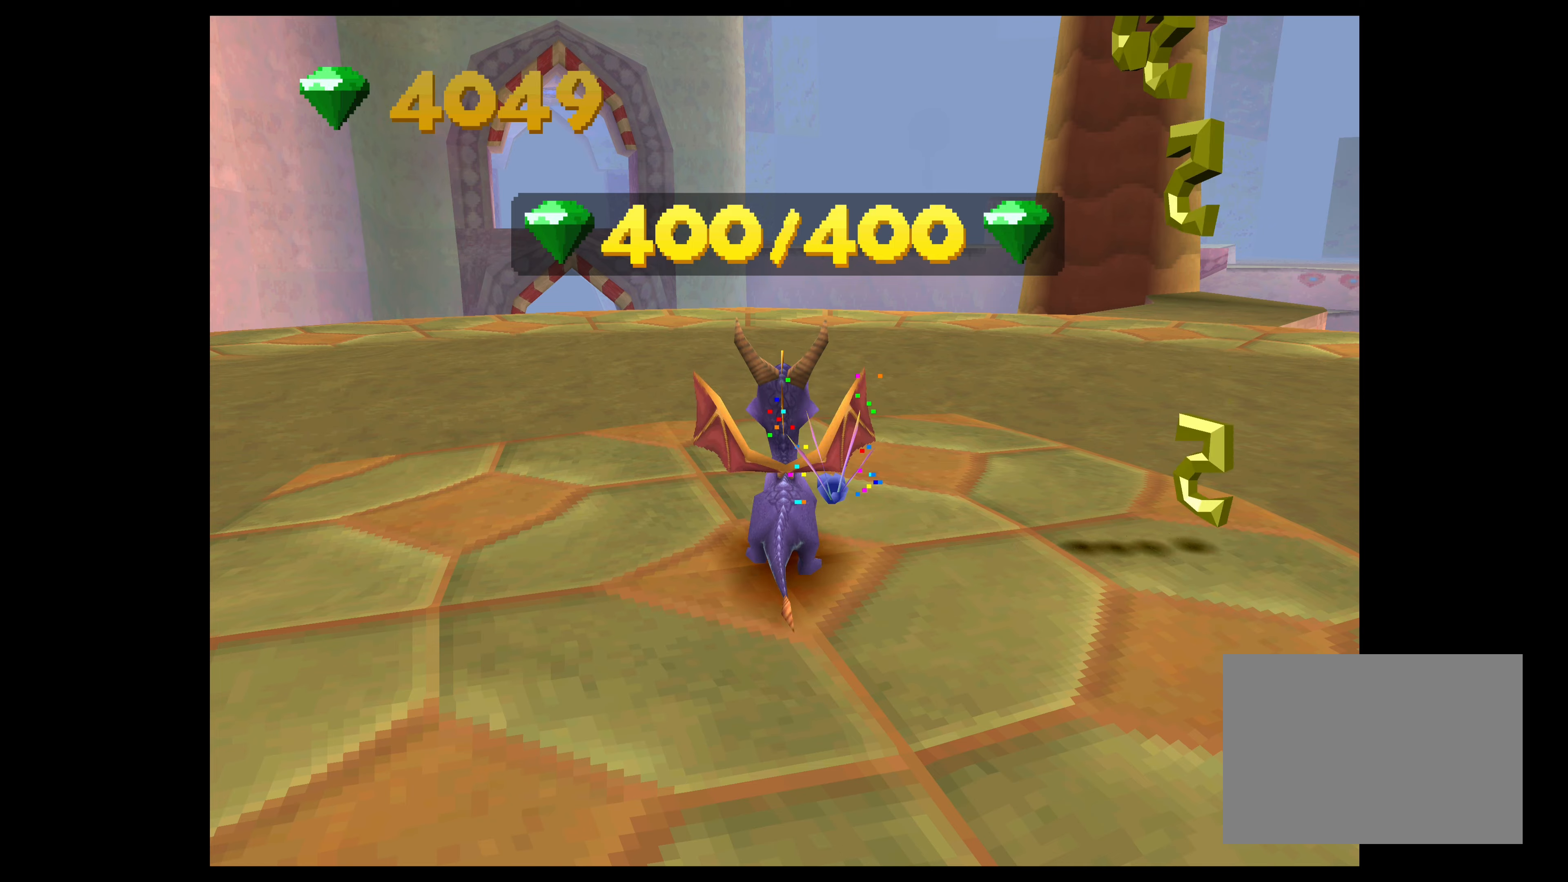
{"buttons": [], "left_stick": "right", "events": [[217, "left_stick", "up-right"], [417, "left_stick", "right"]]}
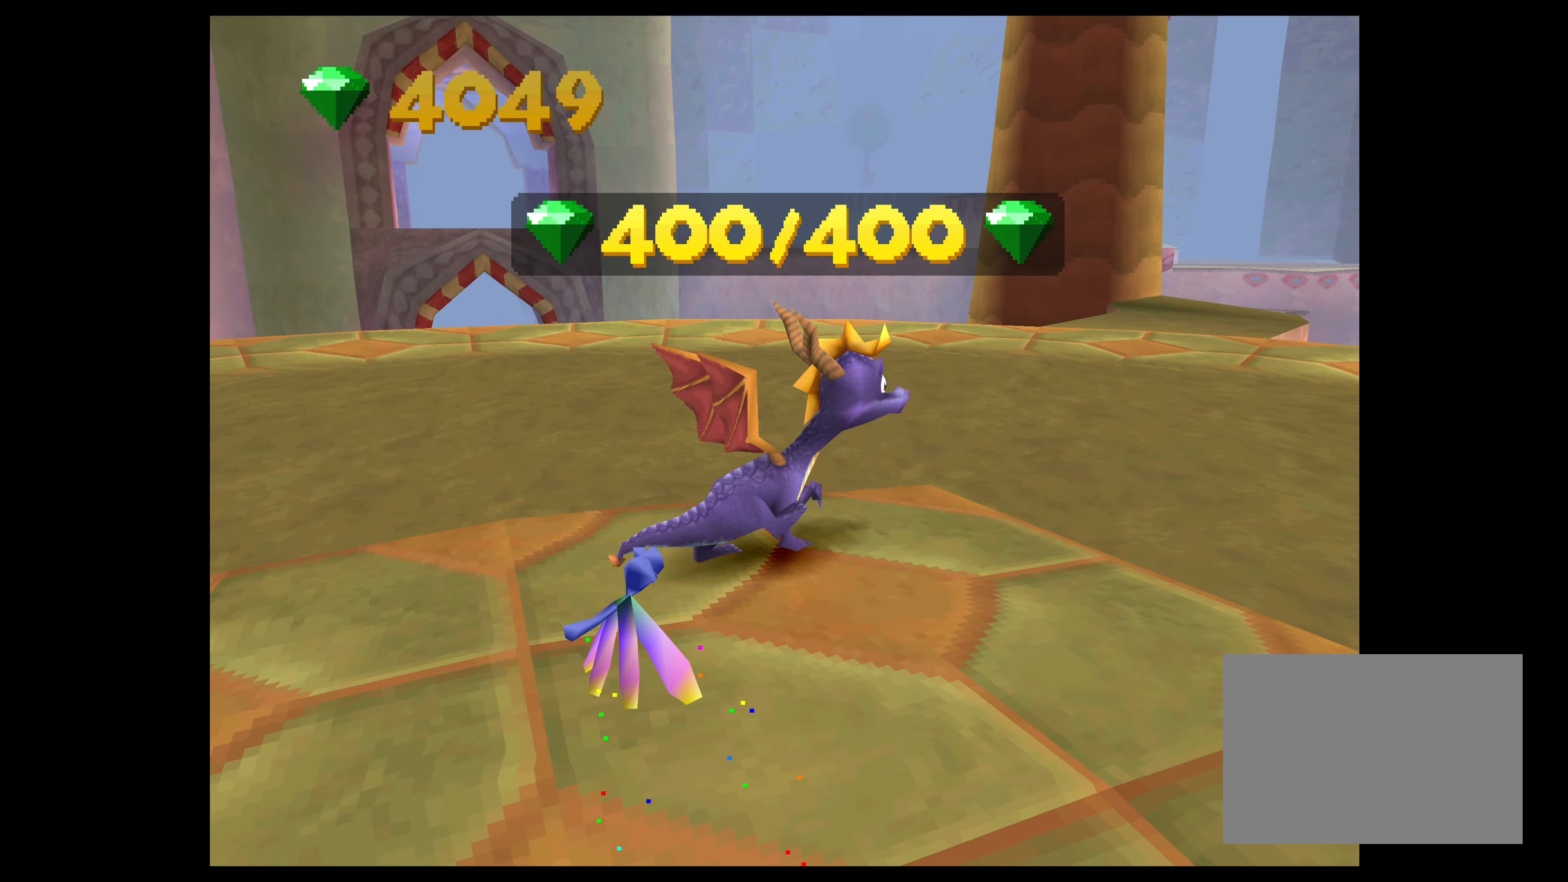
{"buttons": [], "left_stick": "center", "events": [[34, "left_stick", "down-right"], [350, "left_stick", "center"]]}
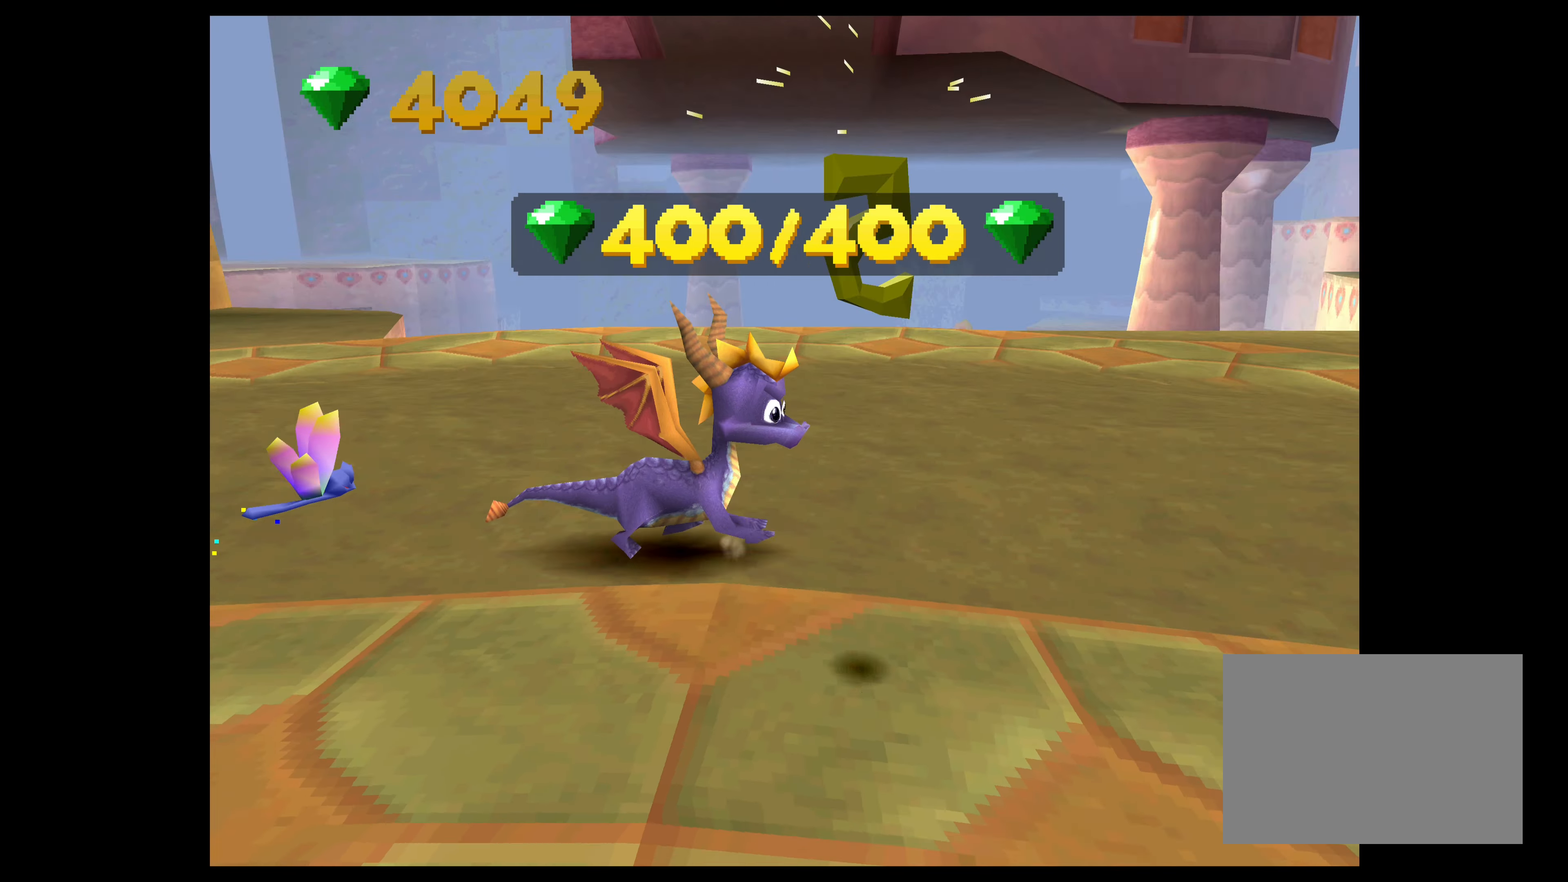
{"buttons": [], "left_stick": "center", "events": []}
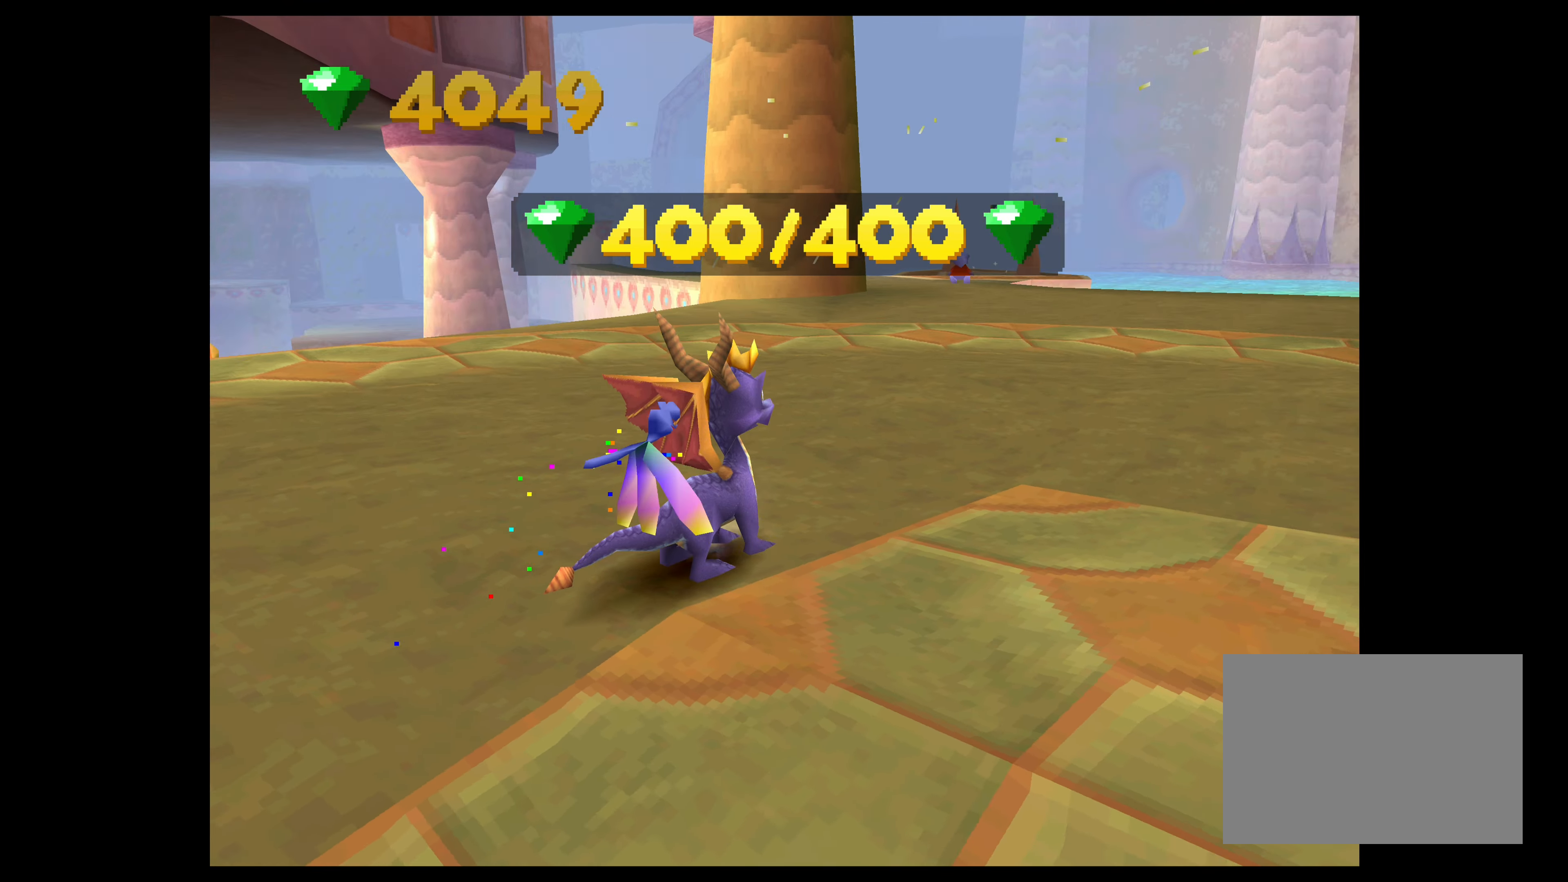
{"buttons": [], "left_stick": "center", "events": []}
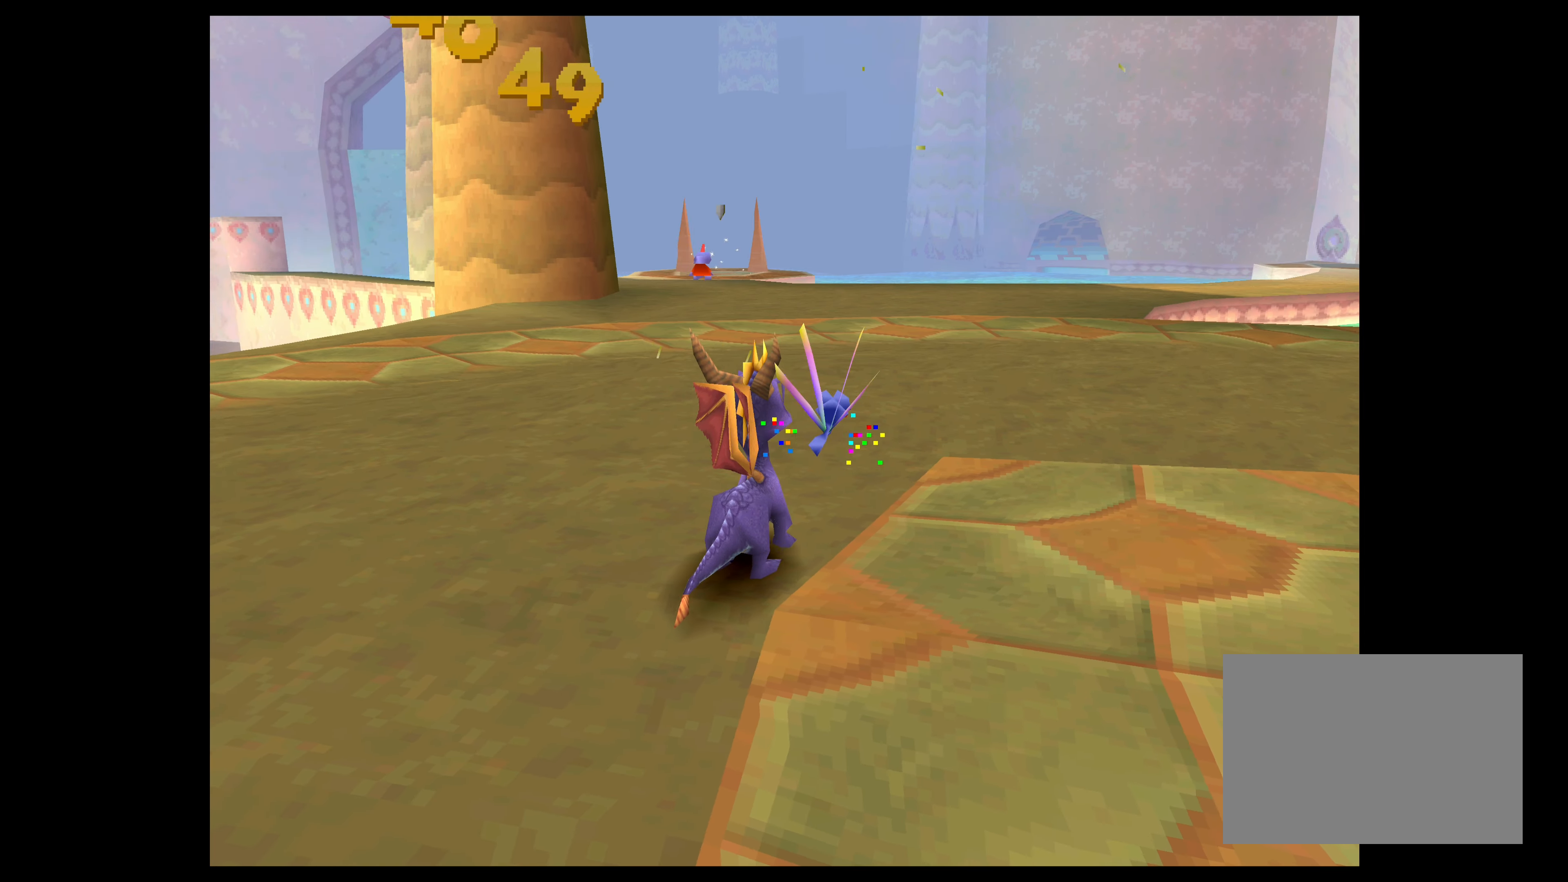
{"buttons": [], "left_stick": "center", "events": []}
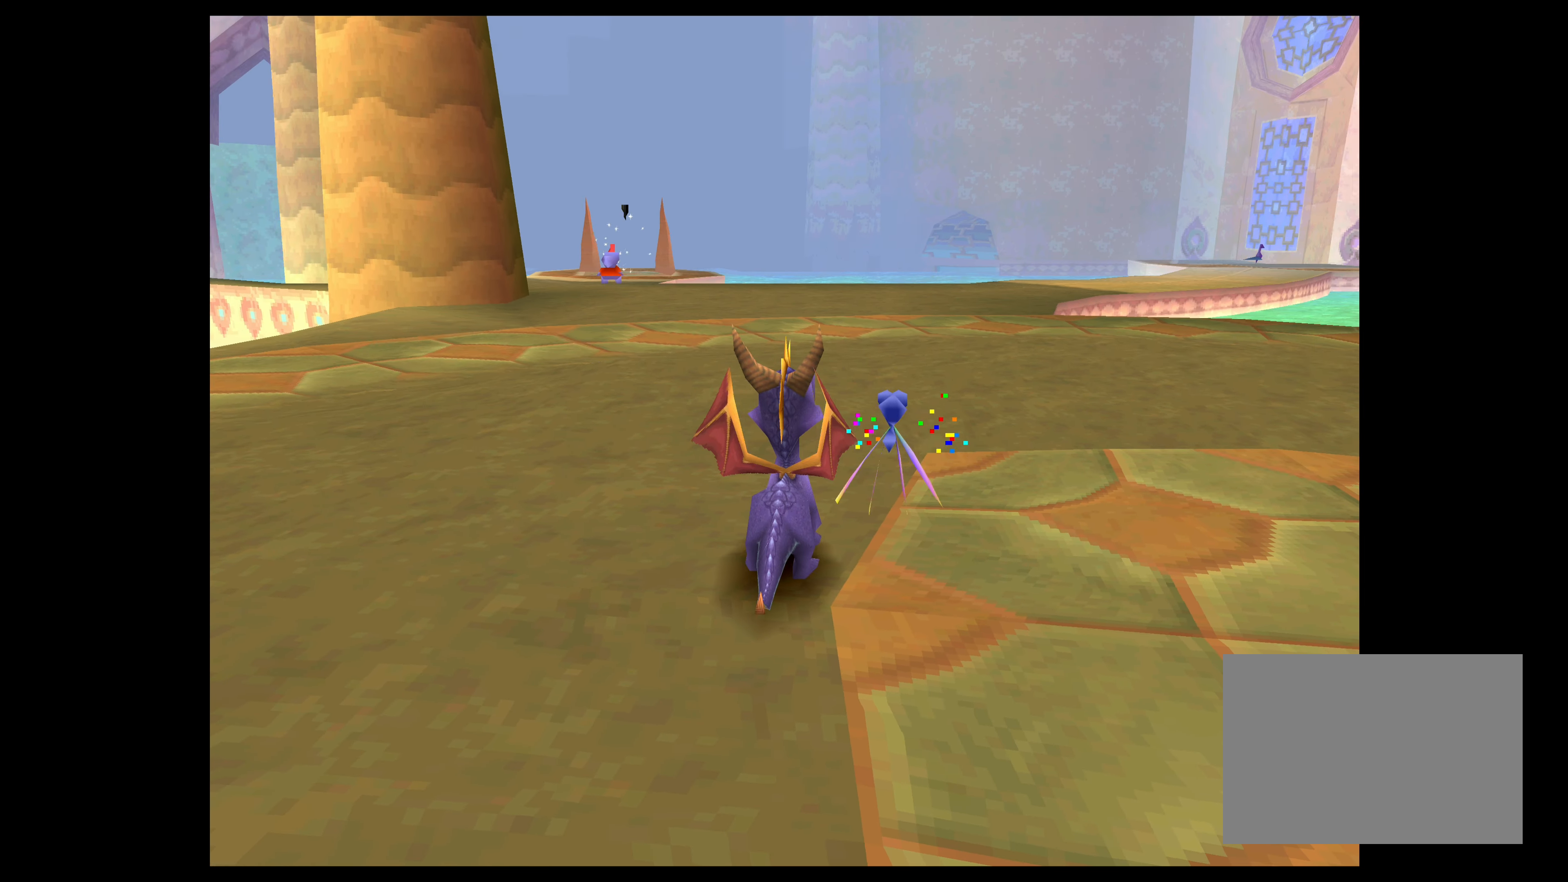
{"buttons": [], "left_stick": "center", "events": []}
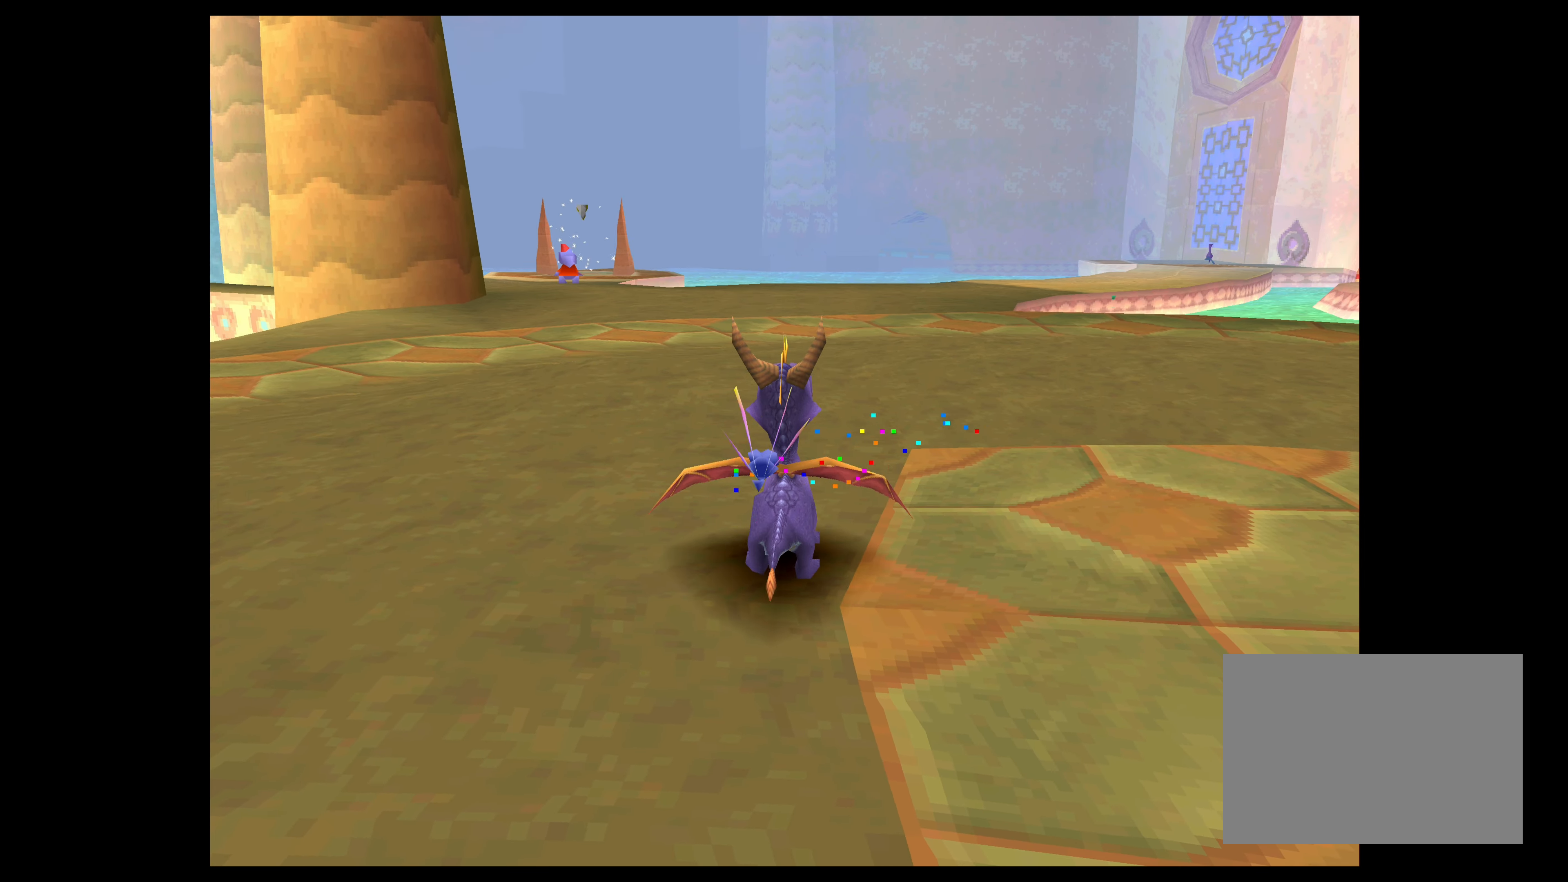
{"buttons": [], "left_stick": "center", "events": []}
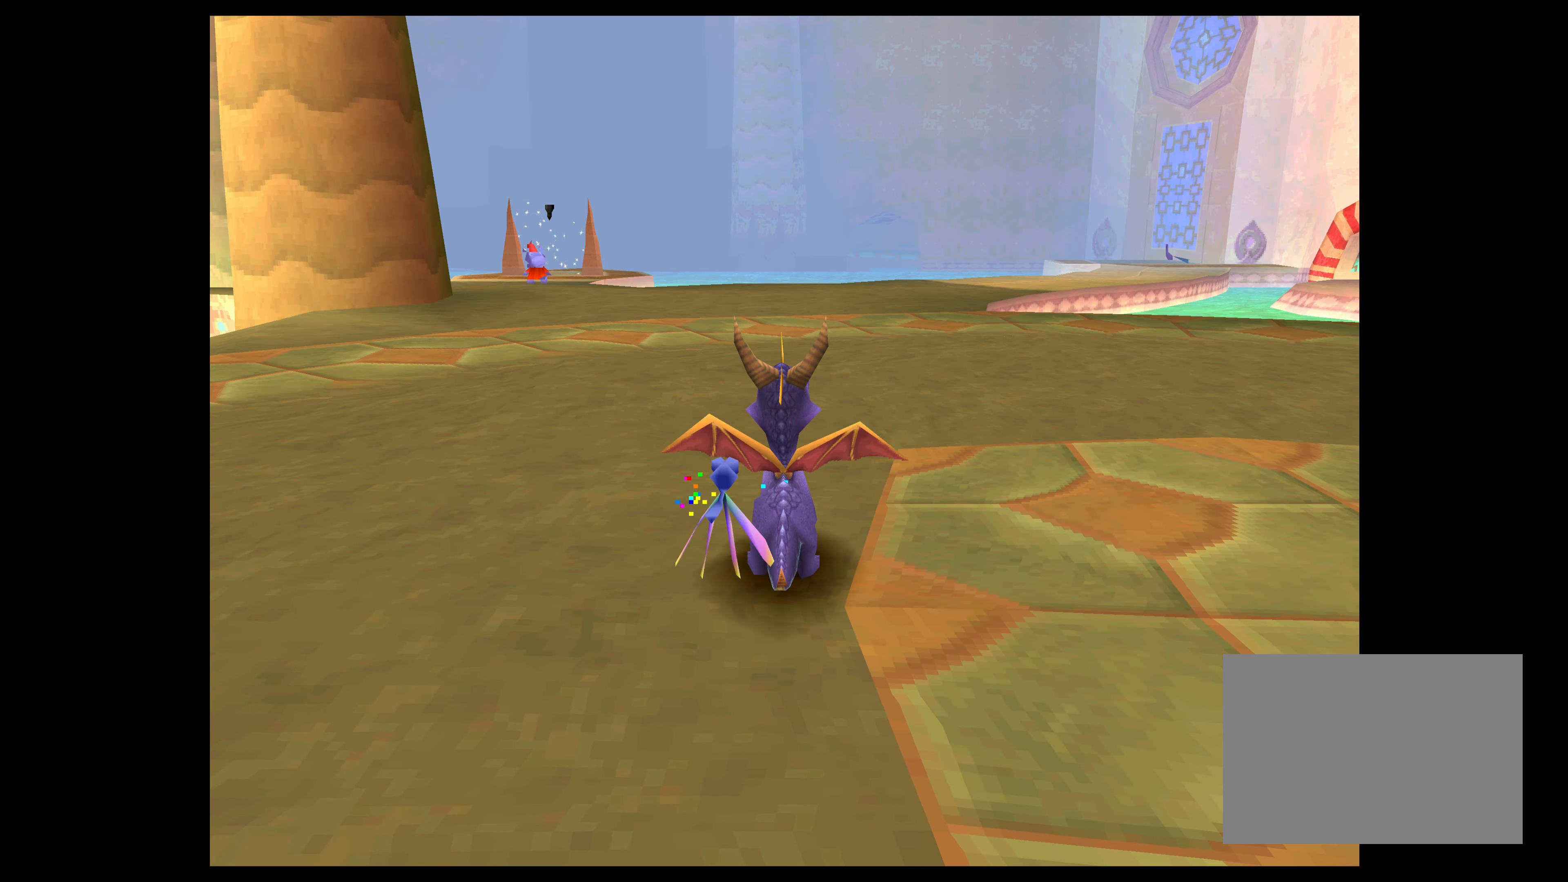
{"buttons": [], "left_stick": "center", "events": []}
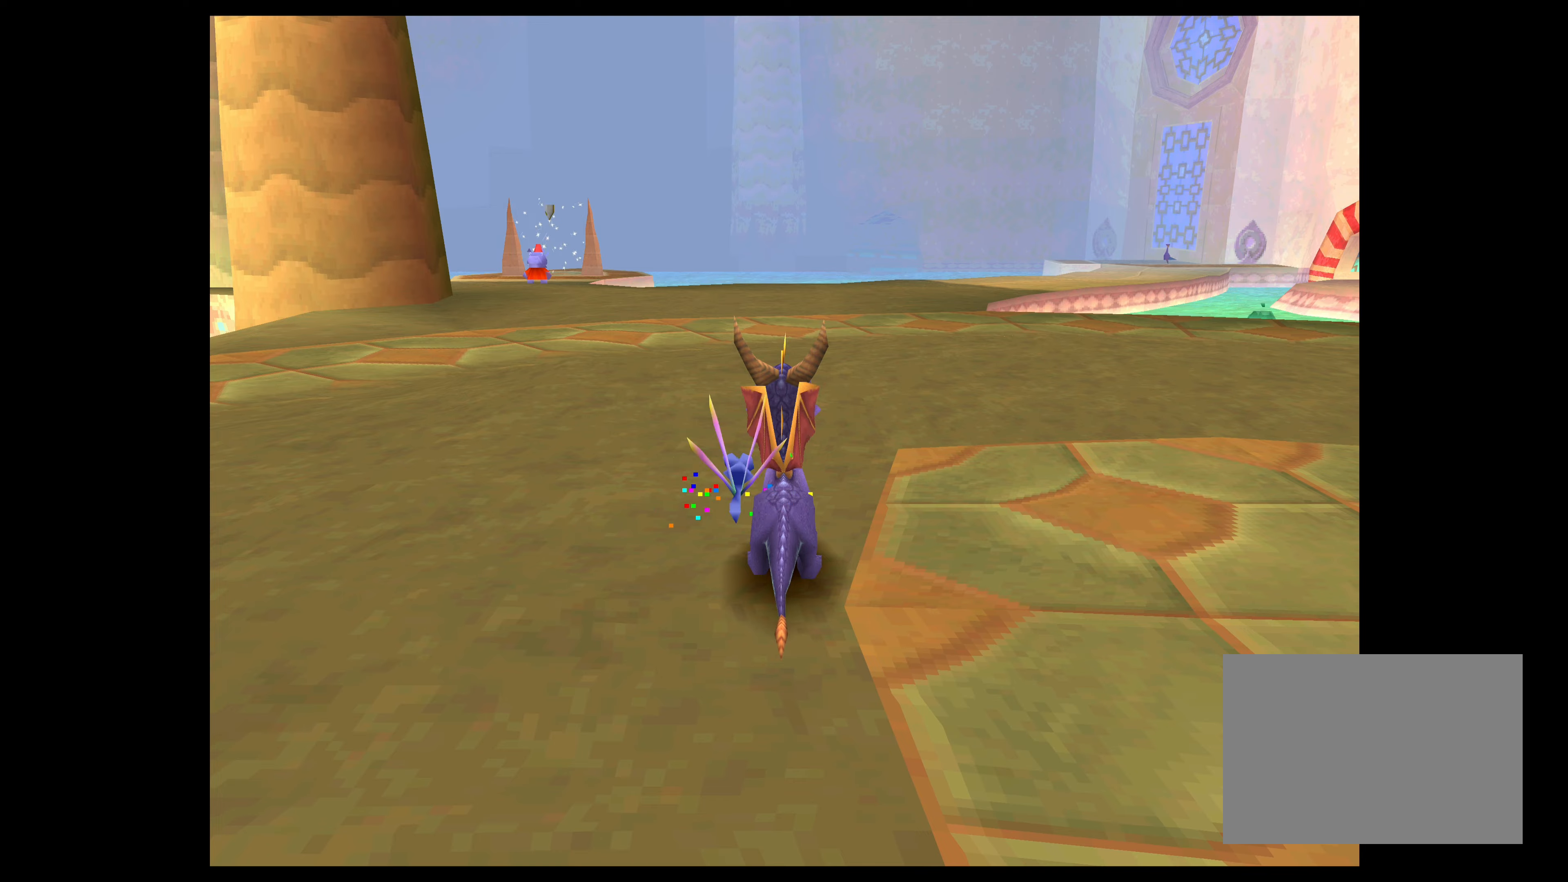
{"buttons": [], "left_stick": "center", "events": []}
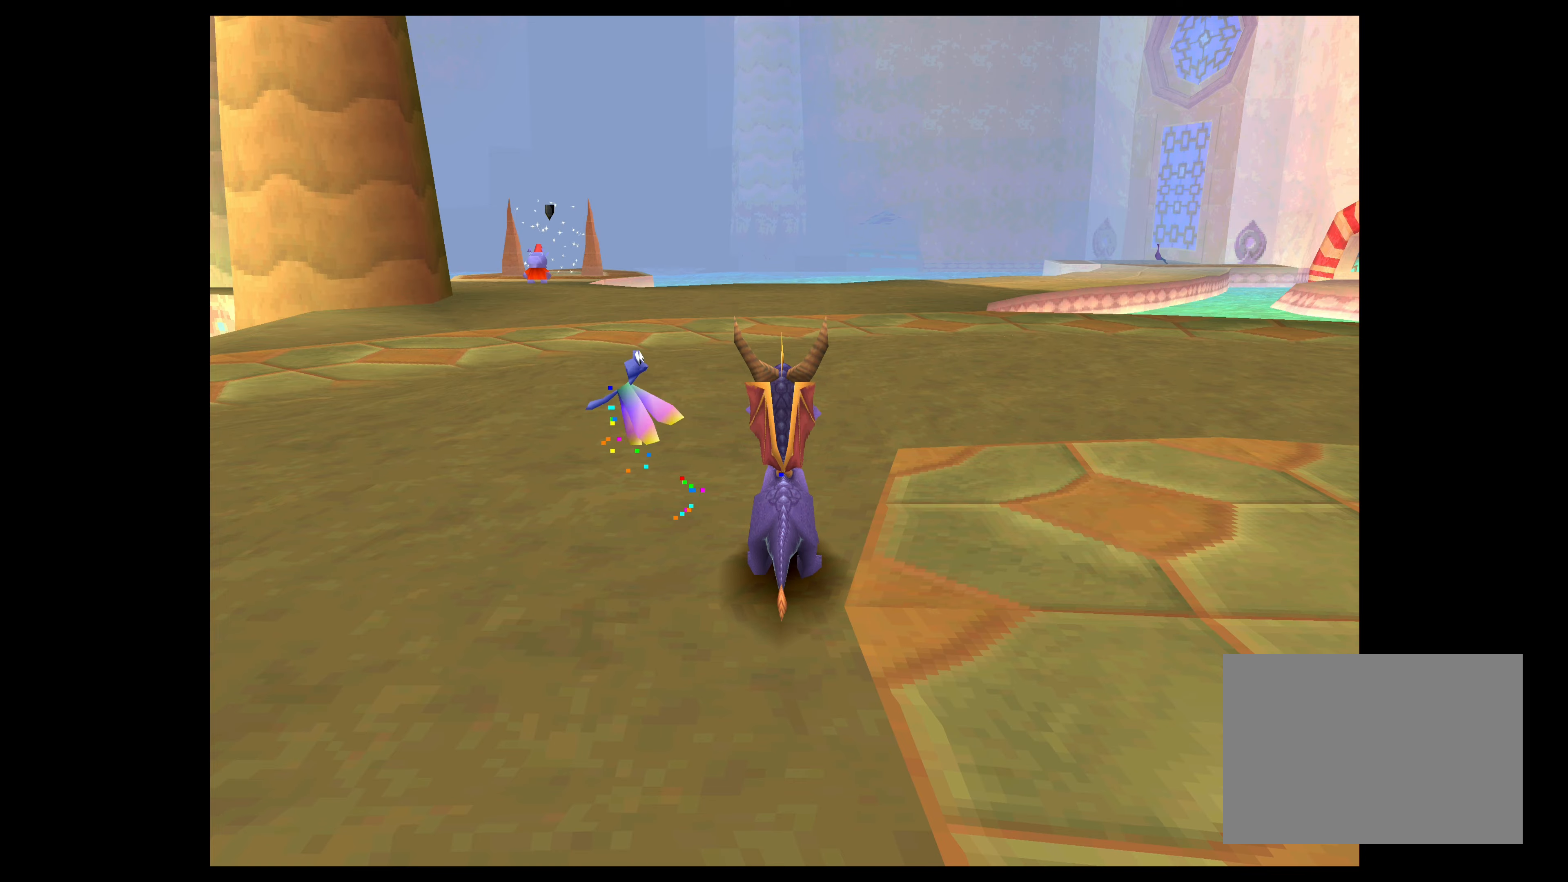
{"buttons": ["SQUARE"], "left_stick": "up", "events": [[16, "SQUARE", "down"], [16, "left_stick", "up"]]}
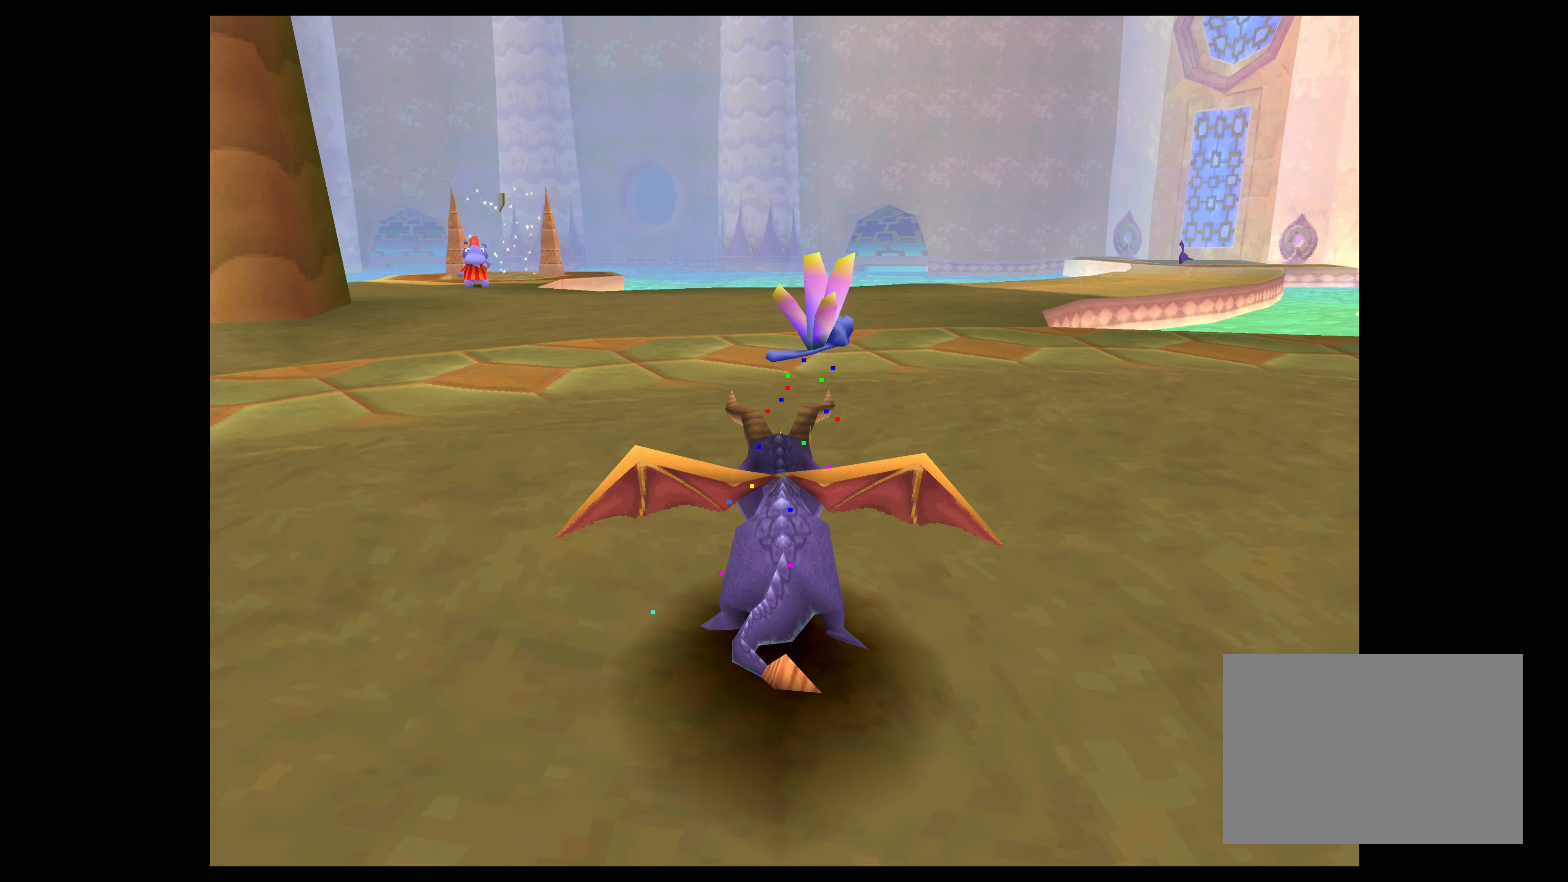
{"buttons": [], "left_stick": "center", "events": [[416, "left_stick", "center"], [483, "SQUARE", "up"]]}
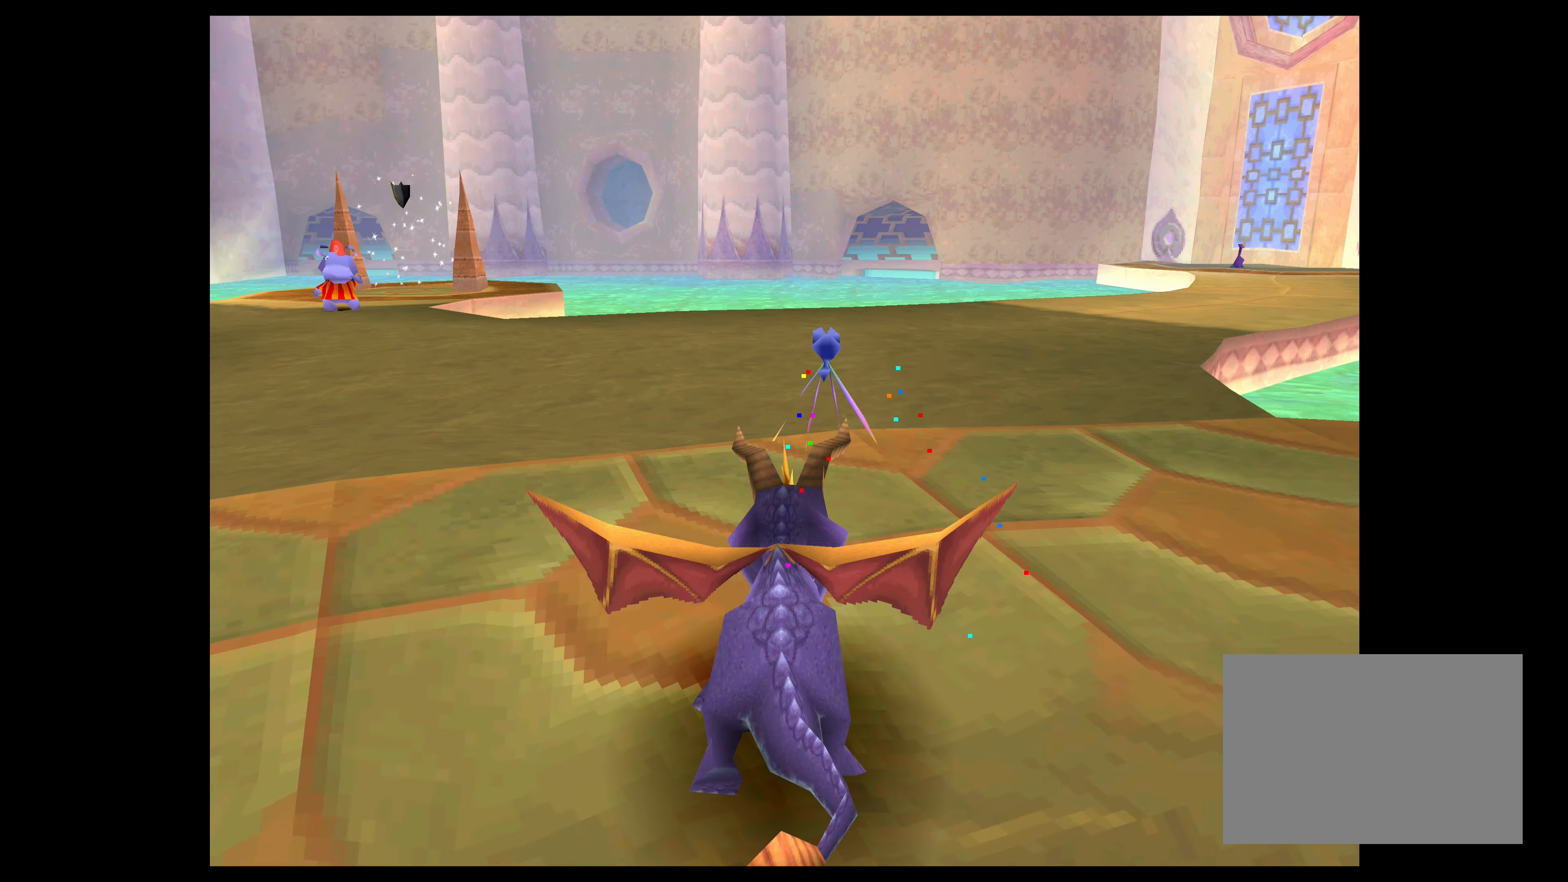
{"buttons": [], "left_stick": "center", "events": [[133, "left_stick", "up-right"], [366, "left_stick", "center"]]}
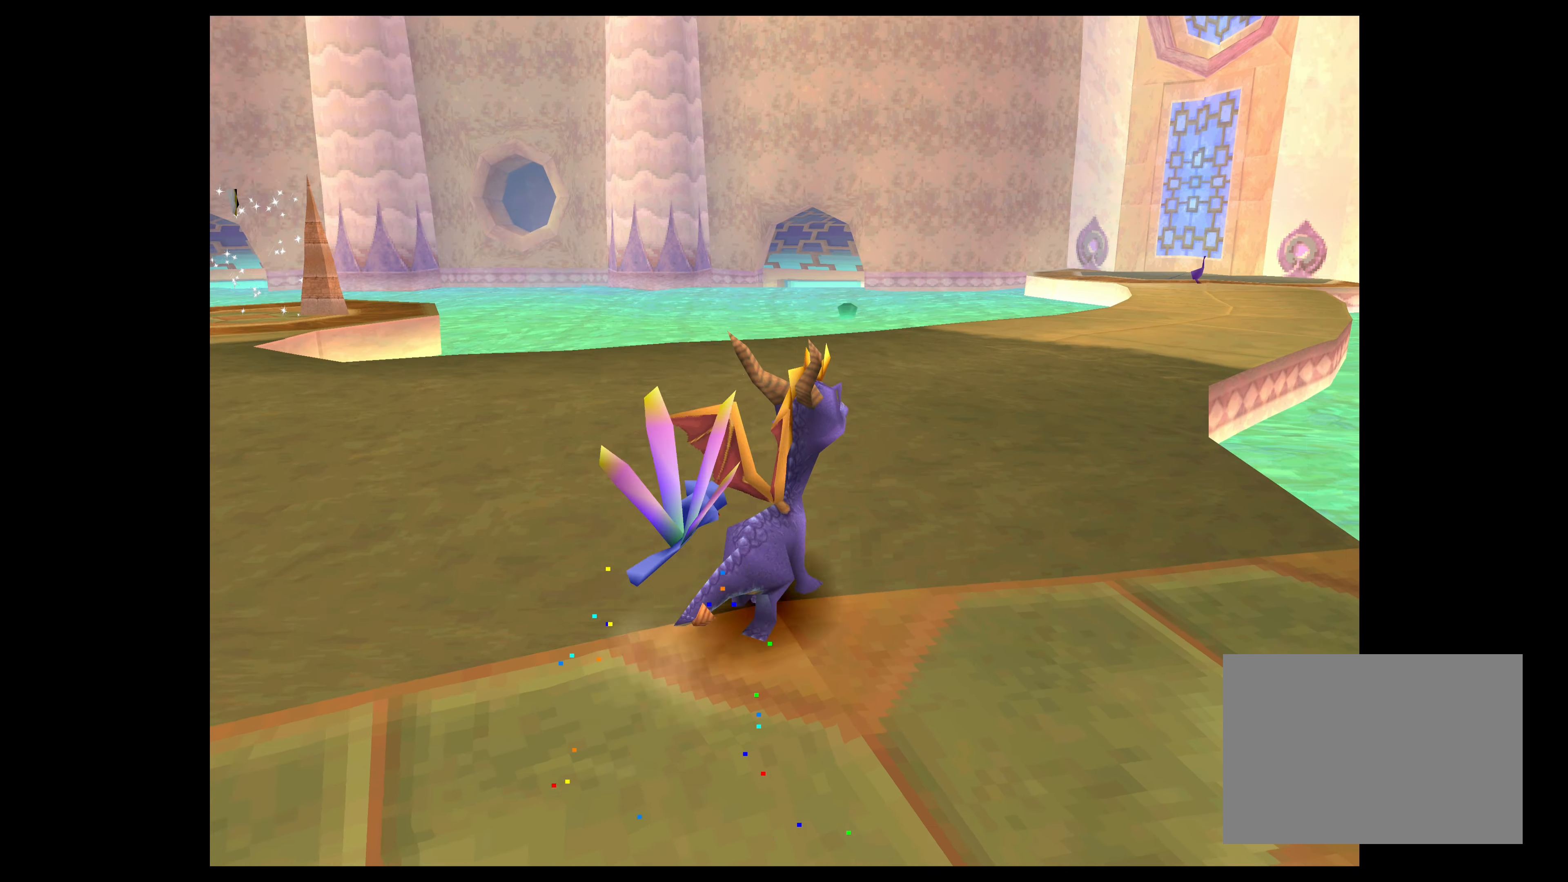
{"buttons": ["SQUARE"], "left_stick": "up", "events": [[83, "left_stick", "up"], [450, "SQUARE", "down"]]}
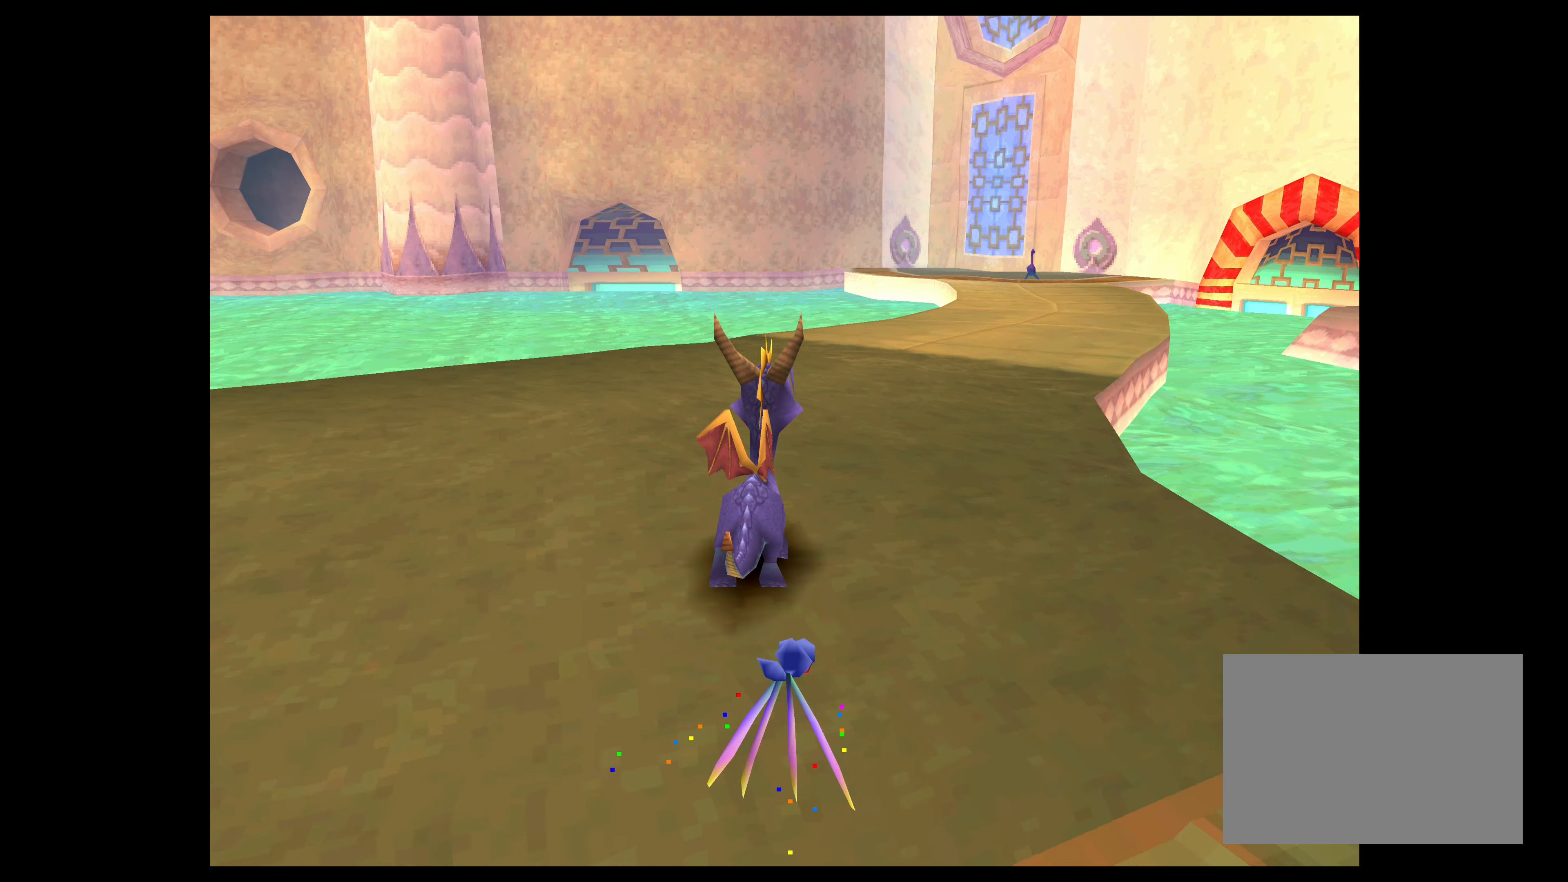
{"buttons": ["SQUARE"], "left_stick": "up", "events": [[216, "left_stick", "up-right"], [466, "left_stick", "up"]]}
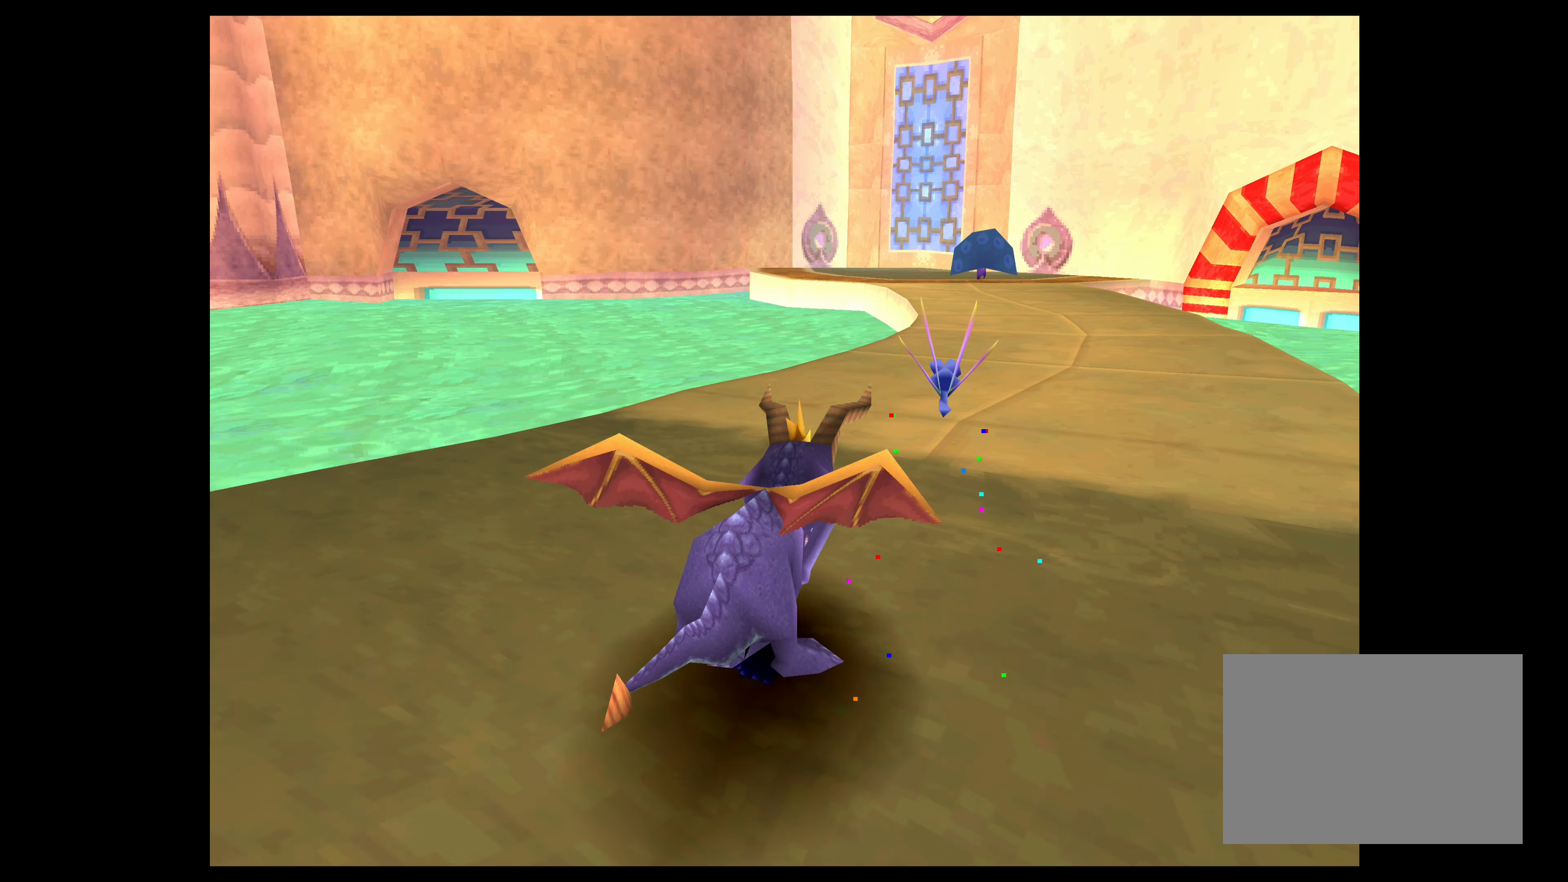
{"buttons": ["SQUARE"], "left_stick": "up", "events": []}
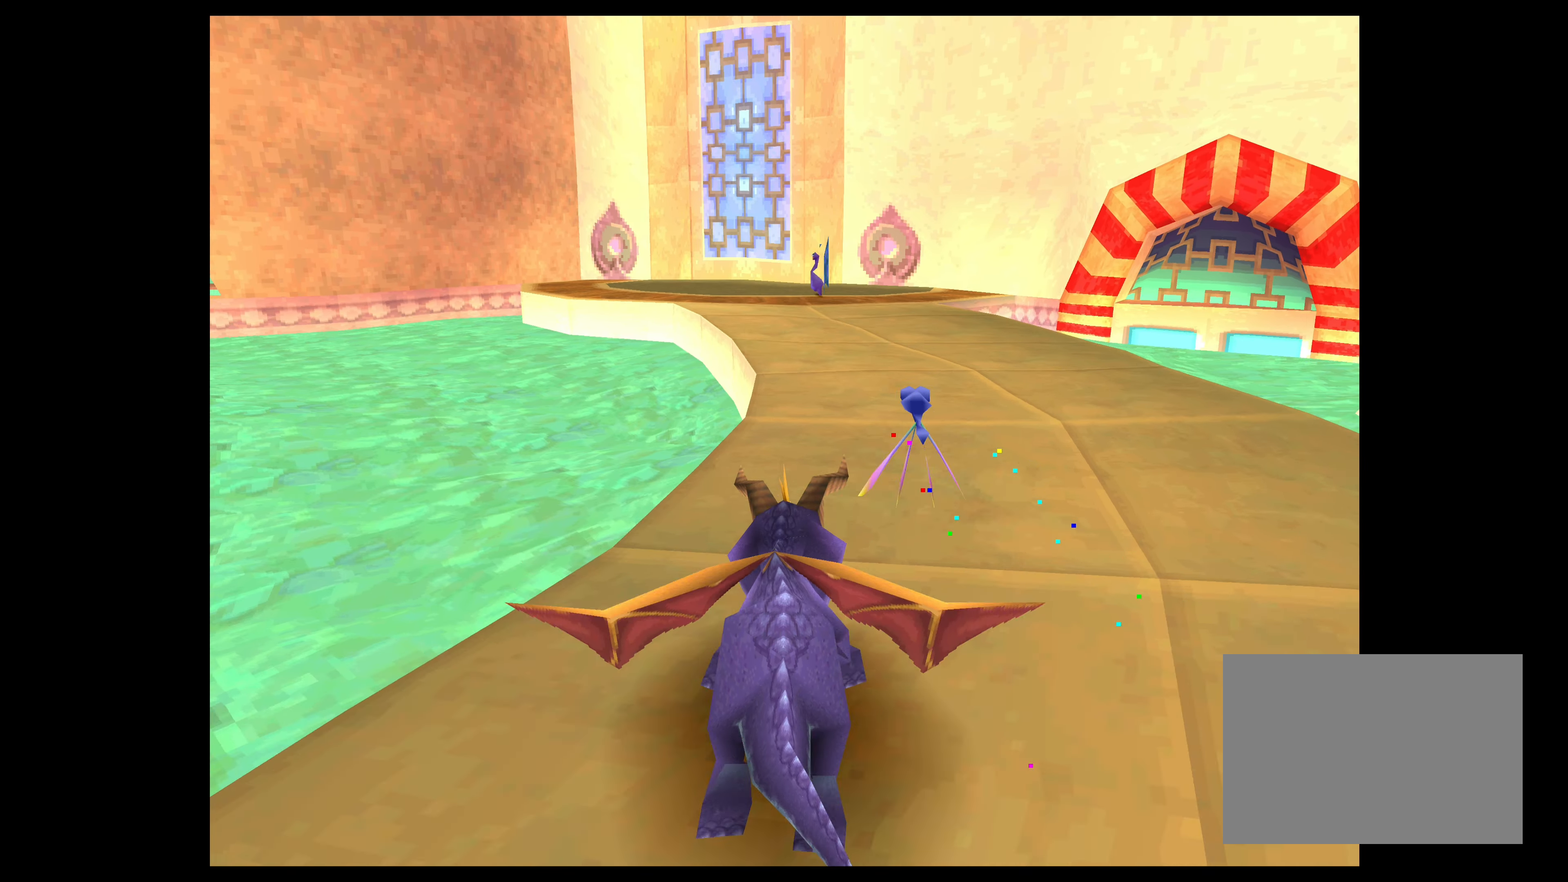
{"buttons": ["SQUARE"], "left_stick": "up", "events": [[100, "left_stick", "up-right"], [233, "left_stick", "up"]]}